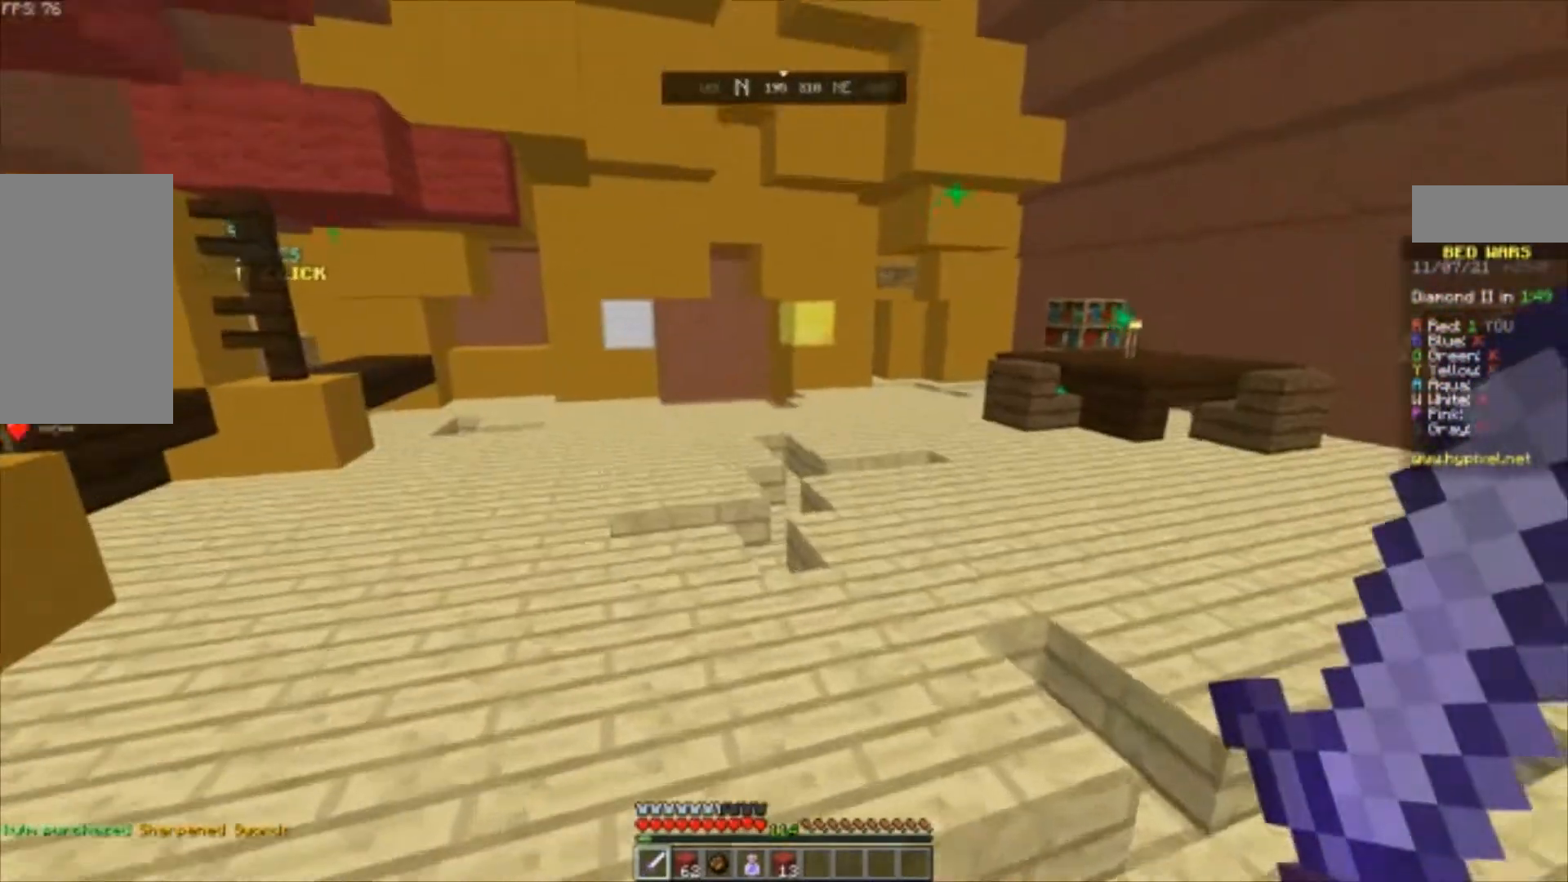
Gameplay with keyboard and mouse; each line is a JSON object with the keys and mouse buttons held at the frame after it. "events" lists presses ("down") and releases ("up") of "a", "d", "s", "space", "w", "mouse_left" and "mouse_right" between this image and that frame as [ms after this image, input, new state], when the widget could be followed in between. "mouse_left", "mouse_right" = the "left", "right" buttons of the "mouse" list. No other keys are recorded. Fast repeated clicks can show as one long hold. Mouse movement is not recorded.
{"keys": ["space", "w"], "mouse": []}
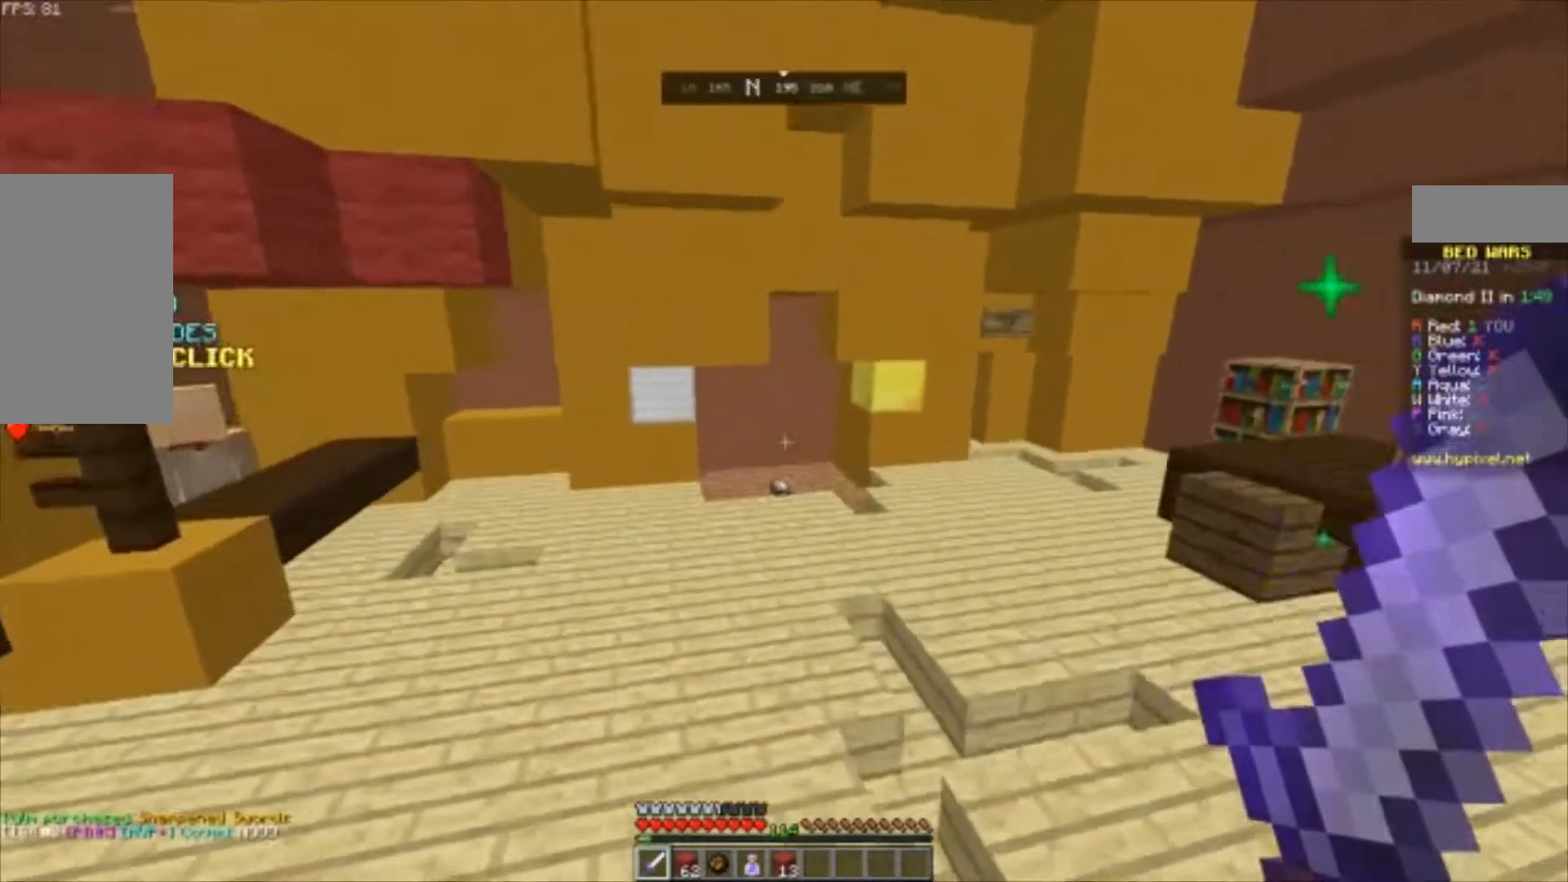
{"keys": ["space", "w"], "mouse": [], "events": []}
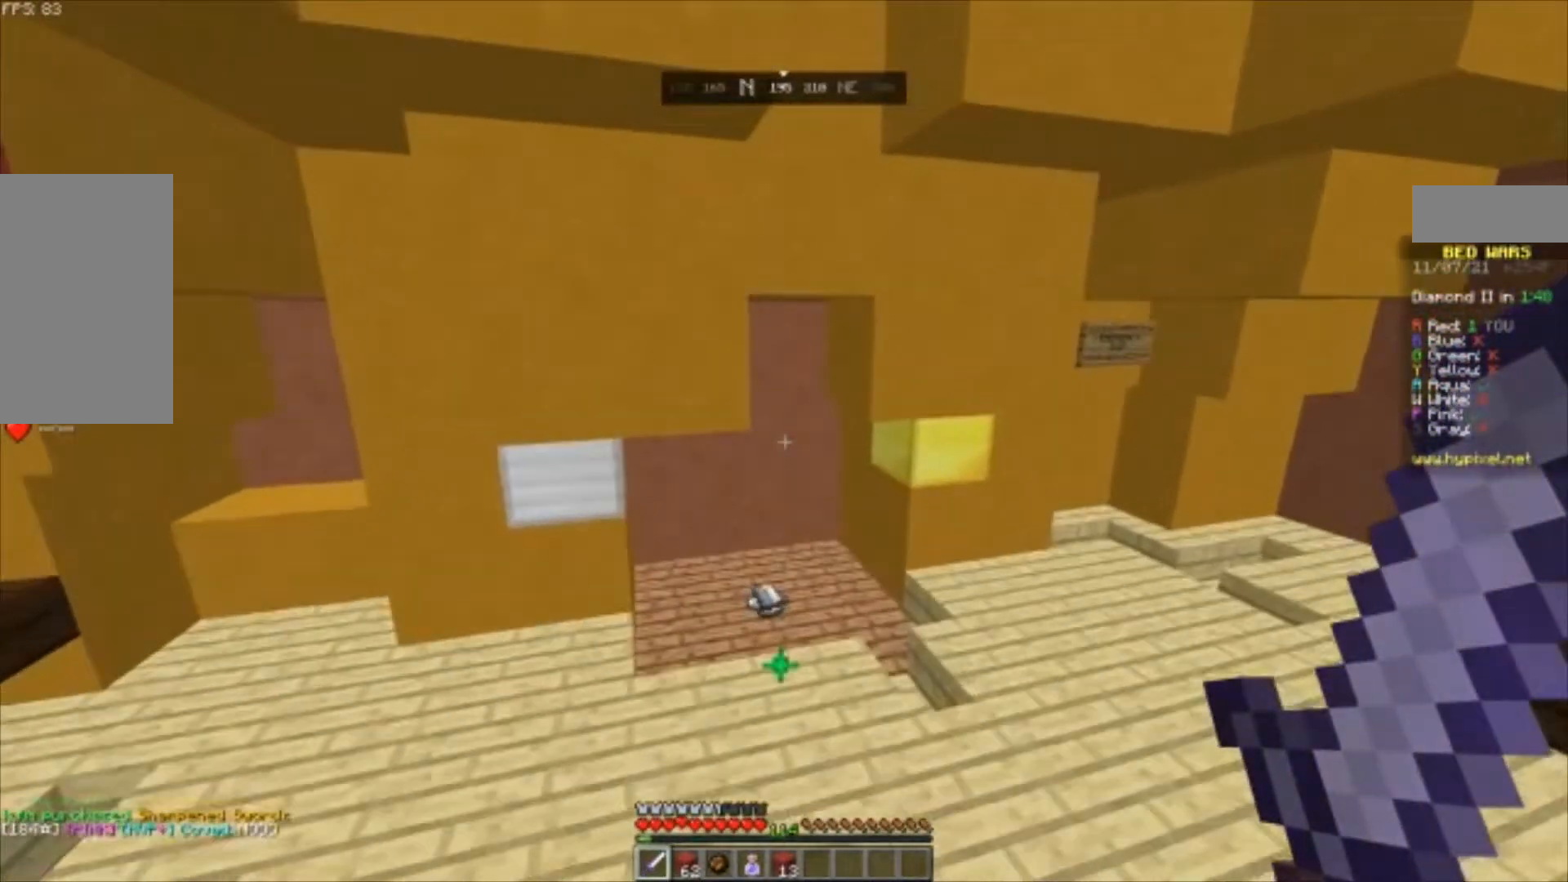
{"keys": ["w"], "mouse": [], "events": [[167, "space", "up"]]}
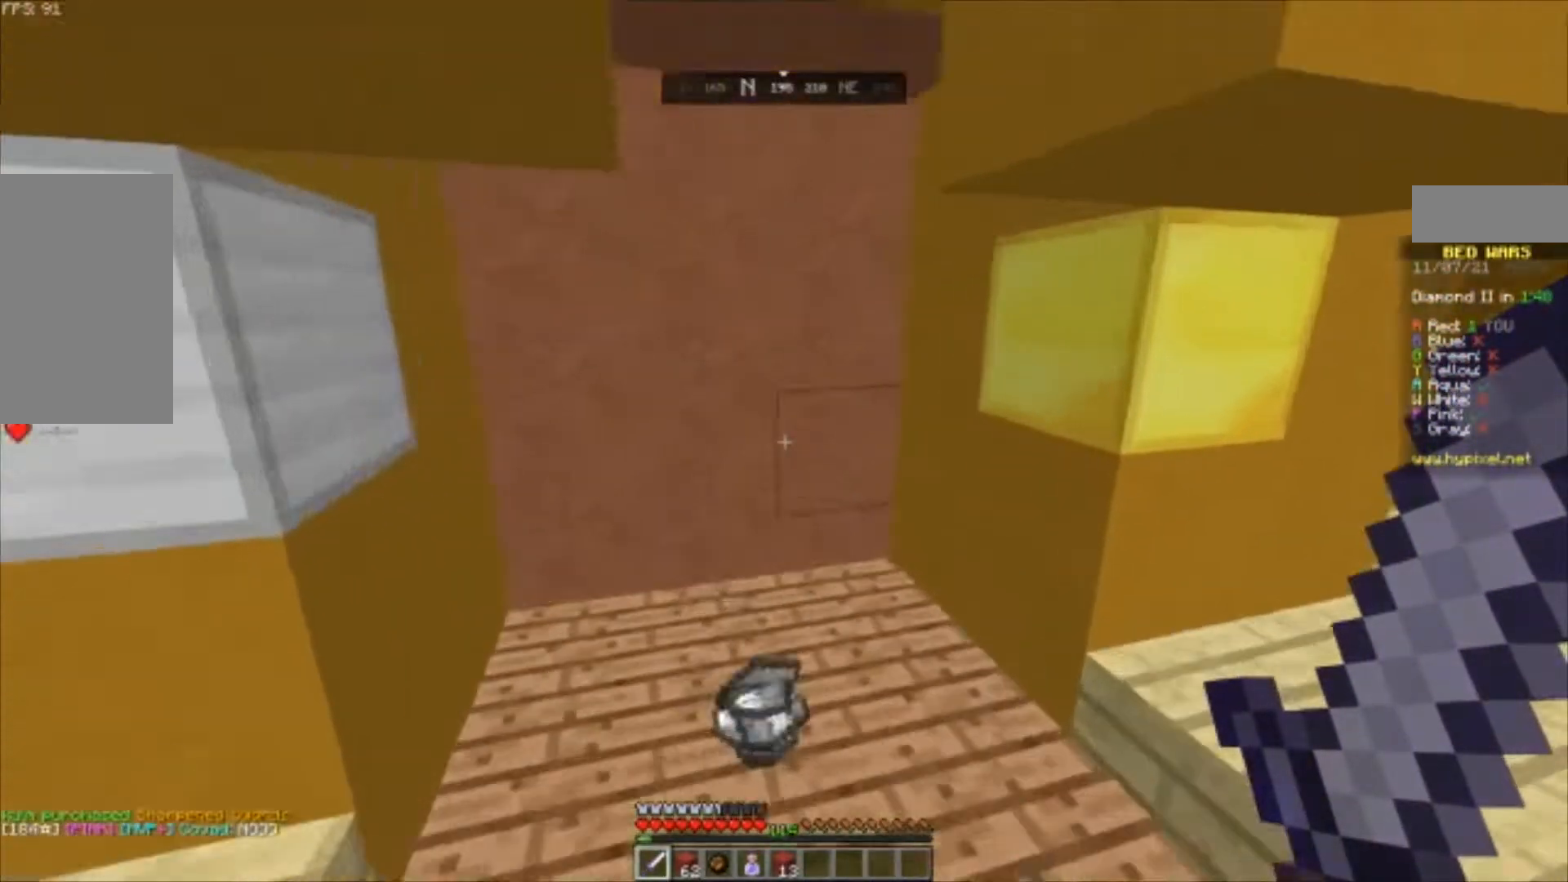
{"keys": ["w"], "mouse": [], "events": [[167, "a", "down"], [433, "a", "up"]]}
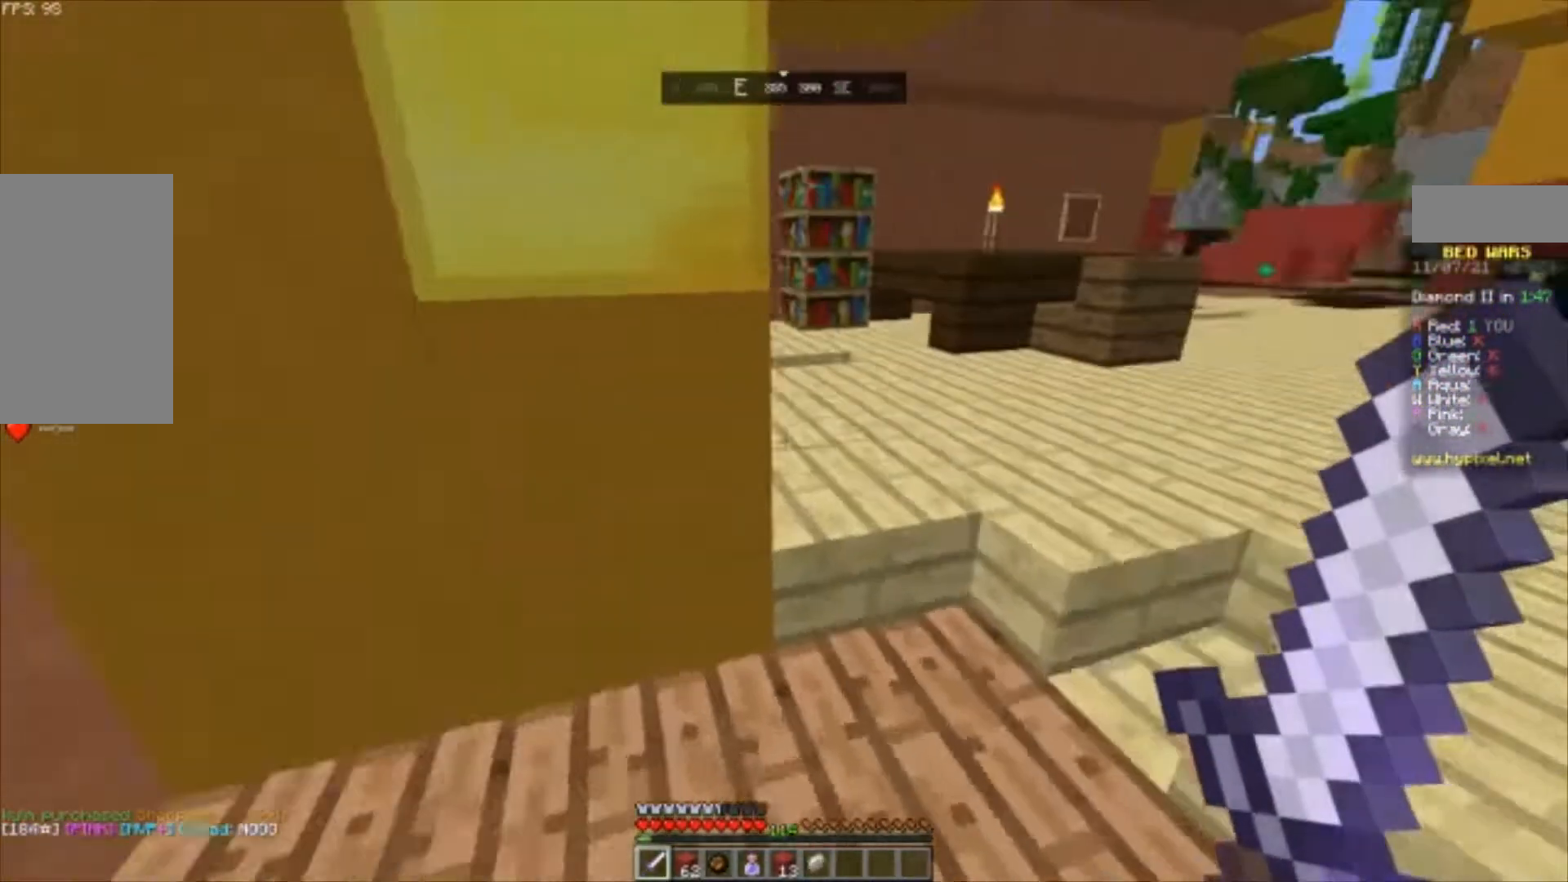
{"keys": [], "mouse": [], "events": [[167, "w", "up"]]}
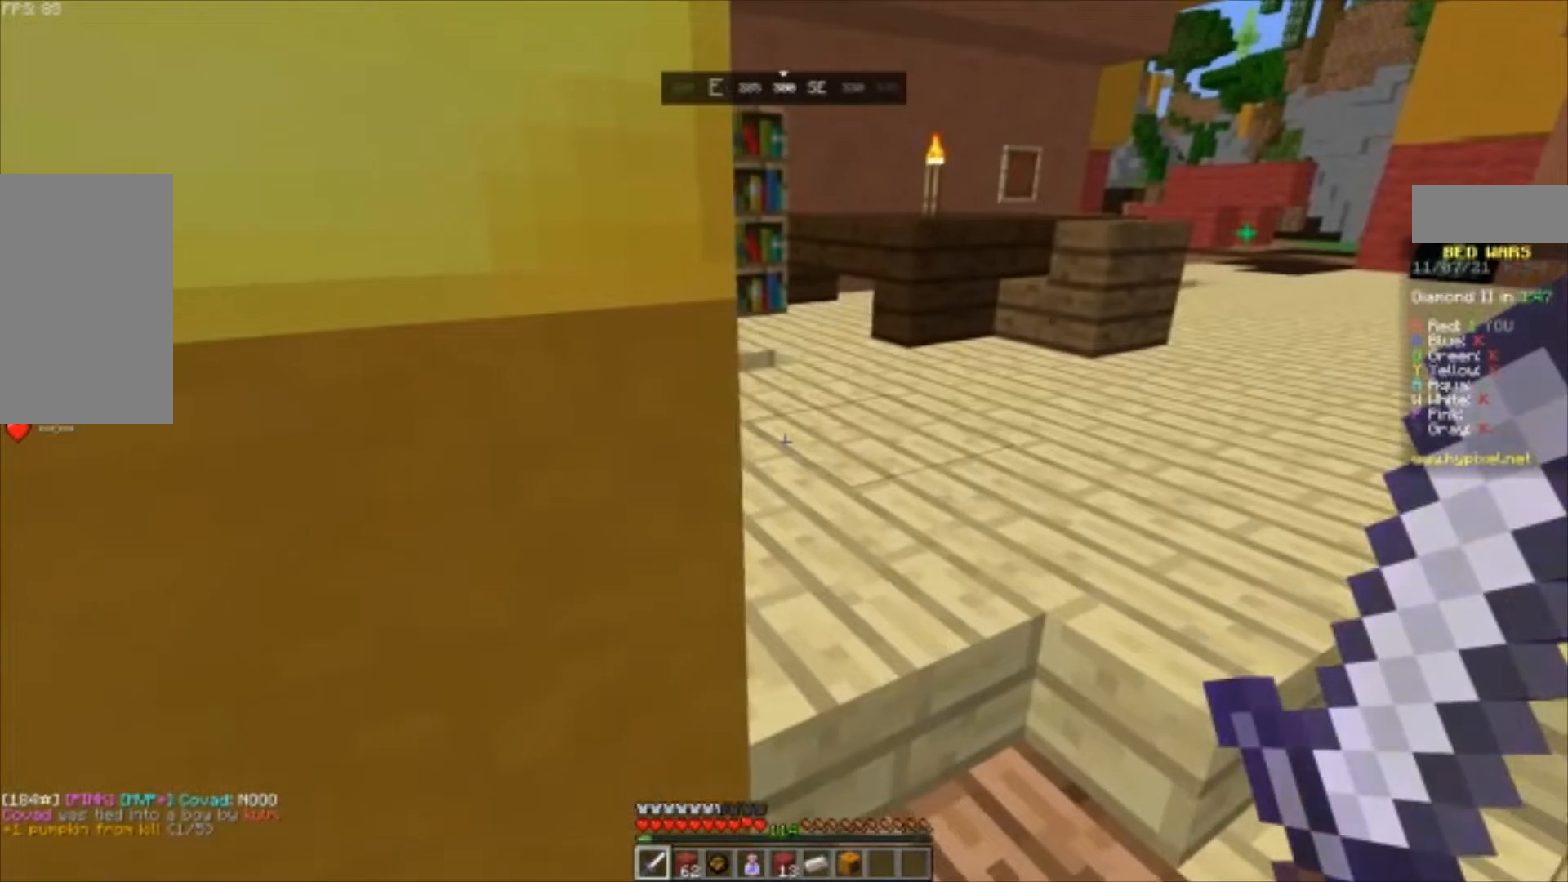
{"keys": ["w"], "mouse": [], "events": [[300, "d", "down"], [367, "d", "up"], [467, "w", "down"]]}
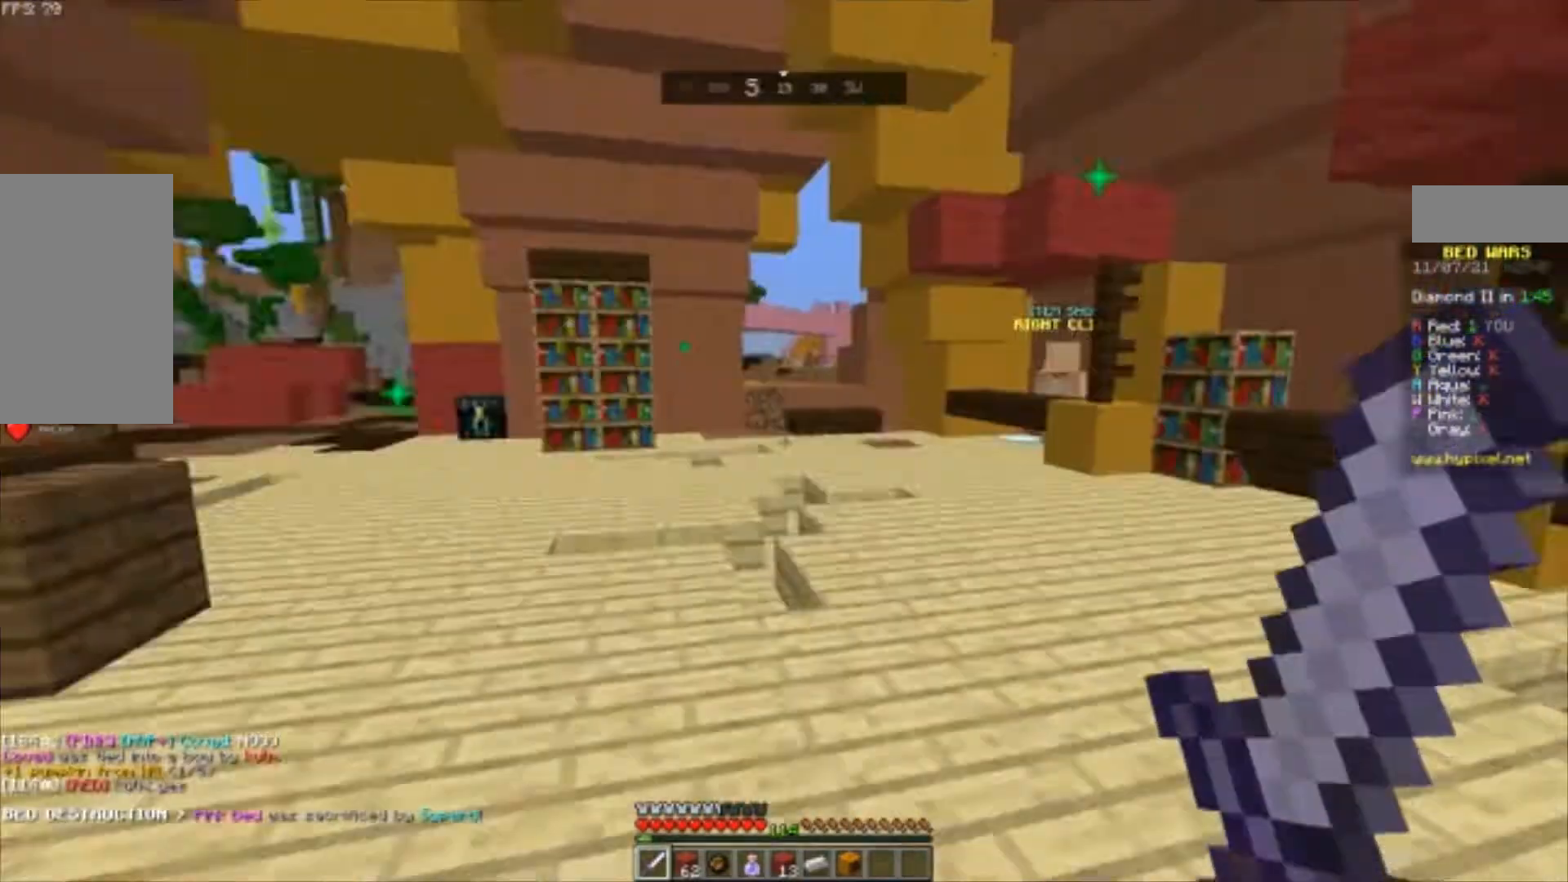
{"keys": [], "mouse": [], "events": [[233, "a", "down"], [267, "space", "down"], [300, "a", "up"], [300, "space", "up"], [467, "mouse_right", "down"], [467, "w", "up"], [500, "mouse_right", "up"]]}
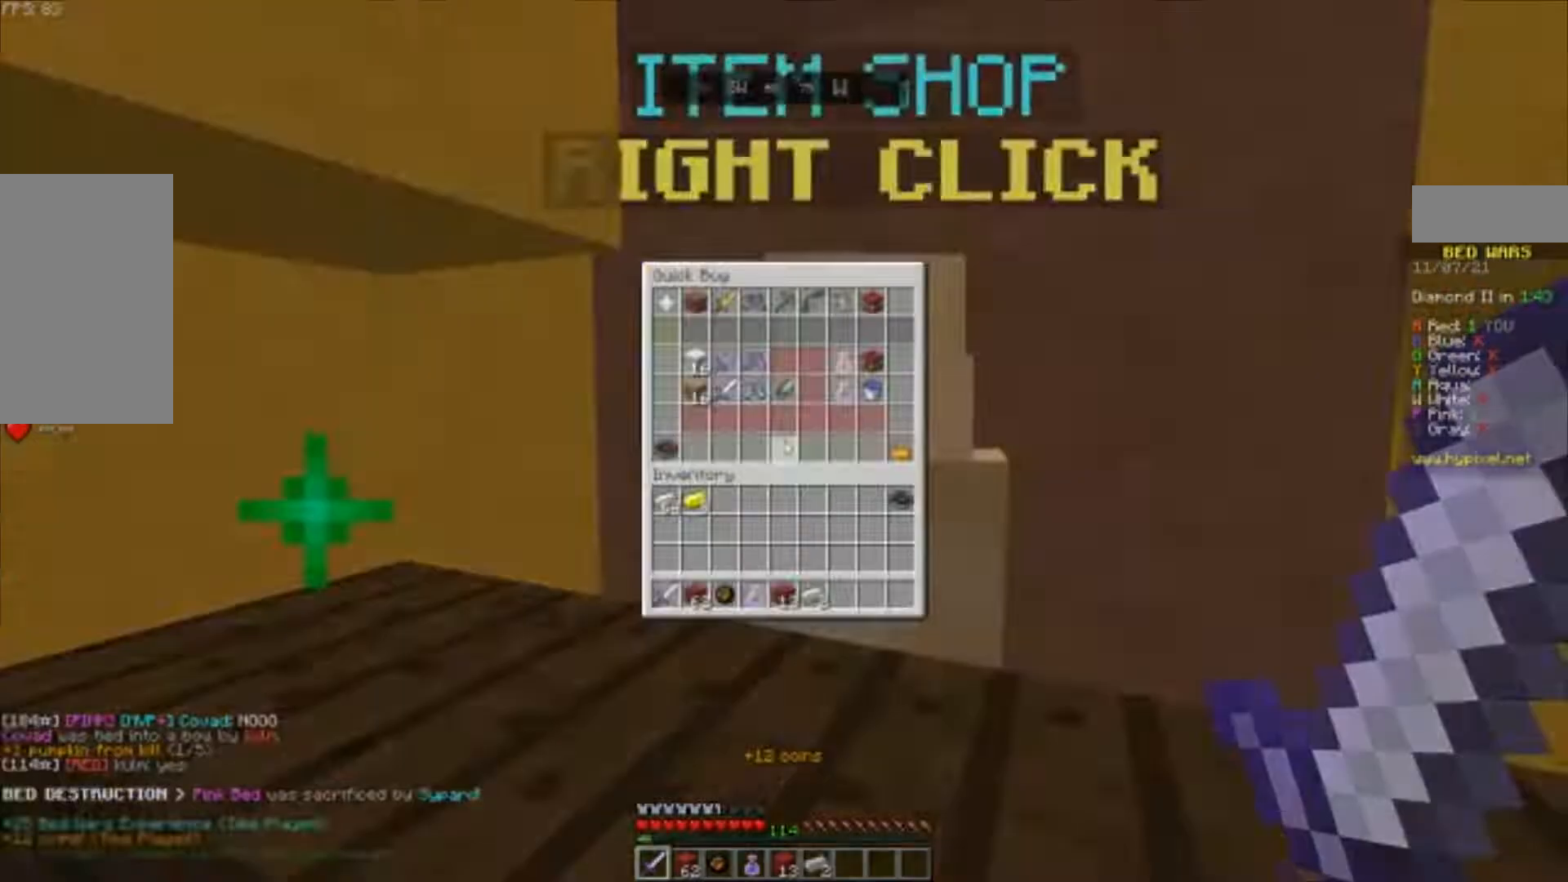
{"keys": [], "mouse": []}
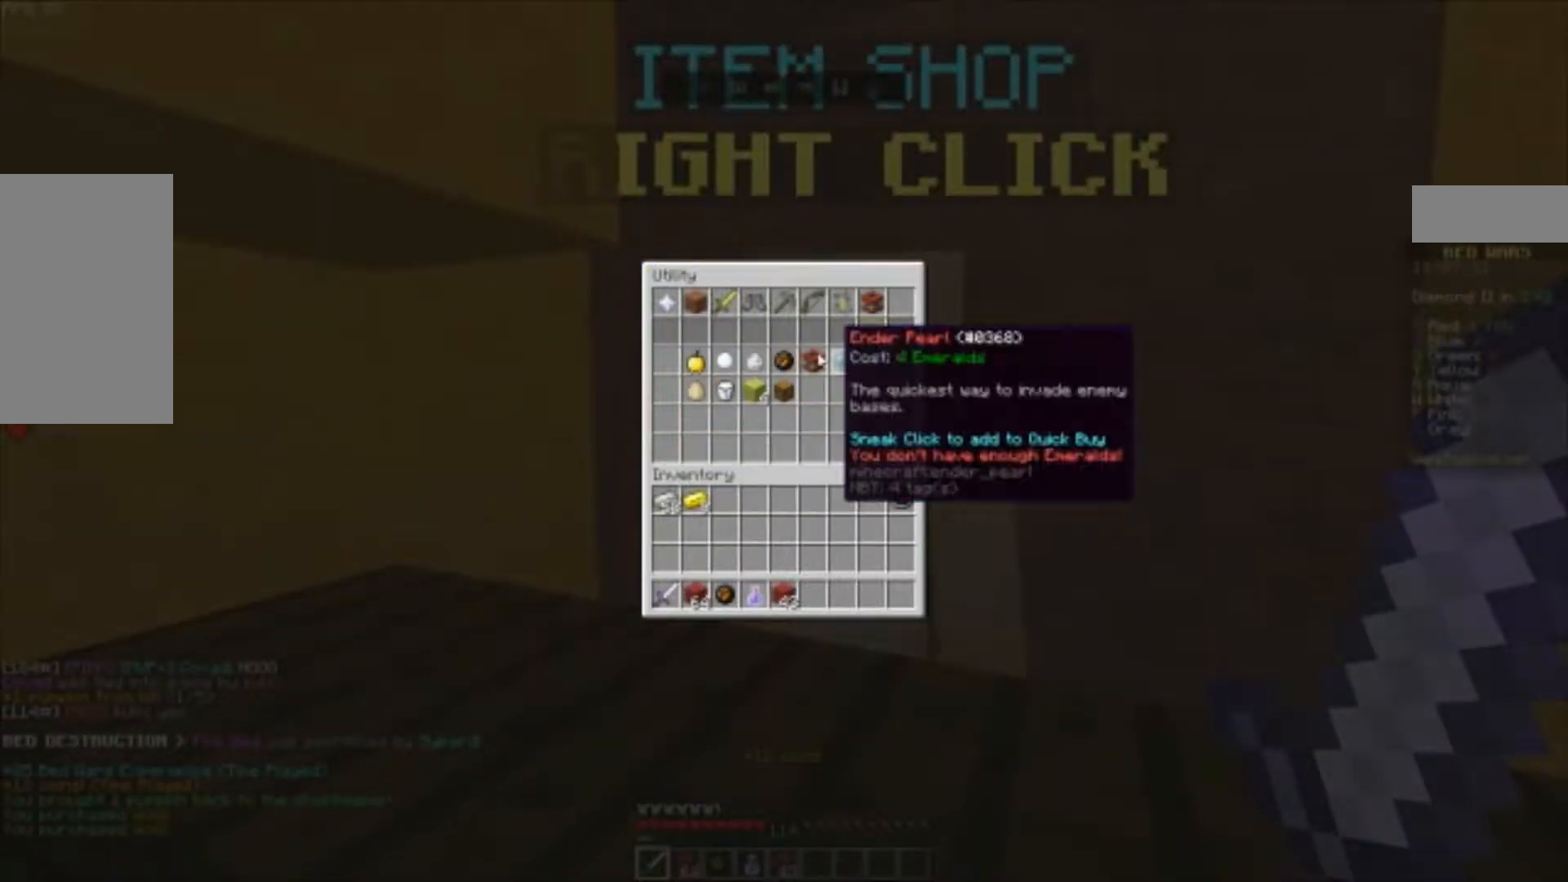
{"keys": [], "mouse": [], "events": []}
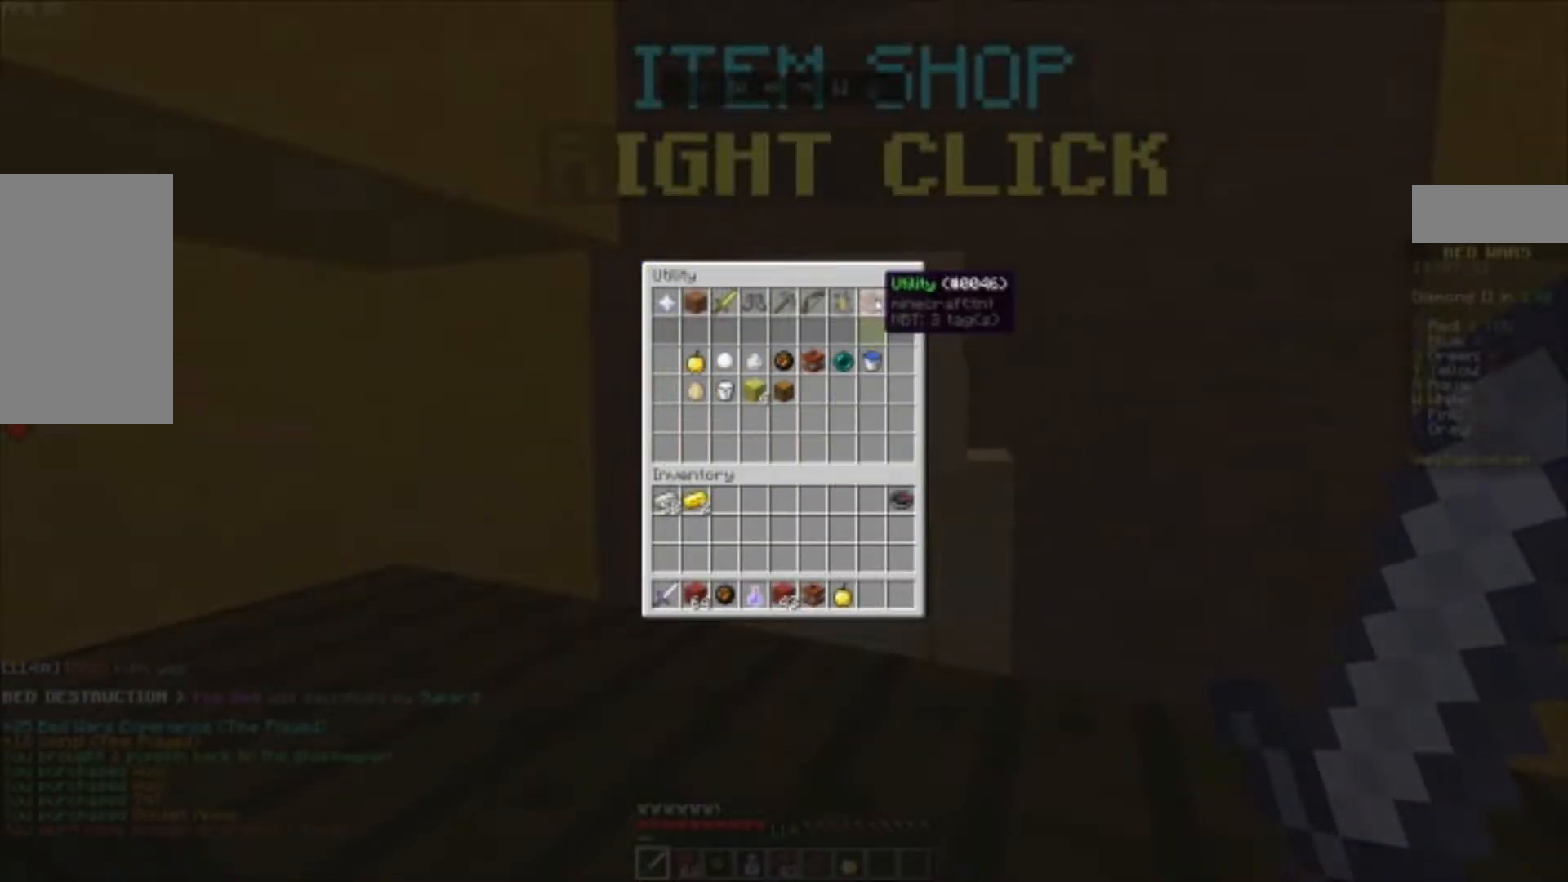
{"keys": [], "mouse": [], "events": []}
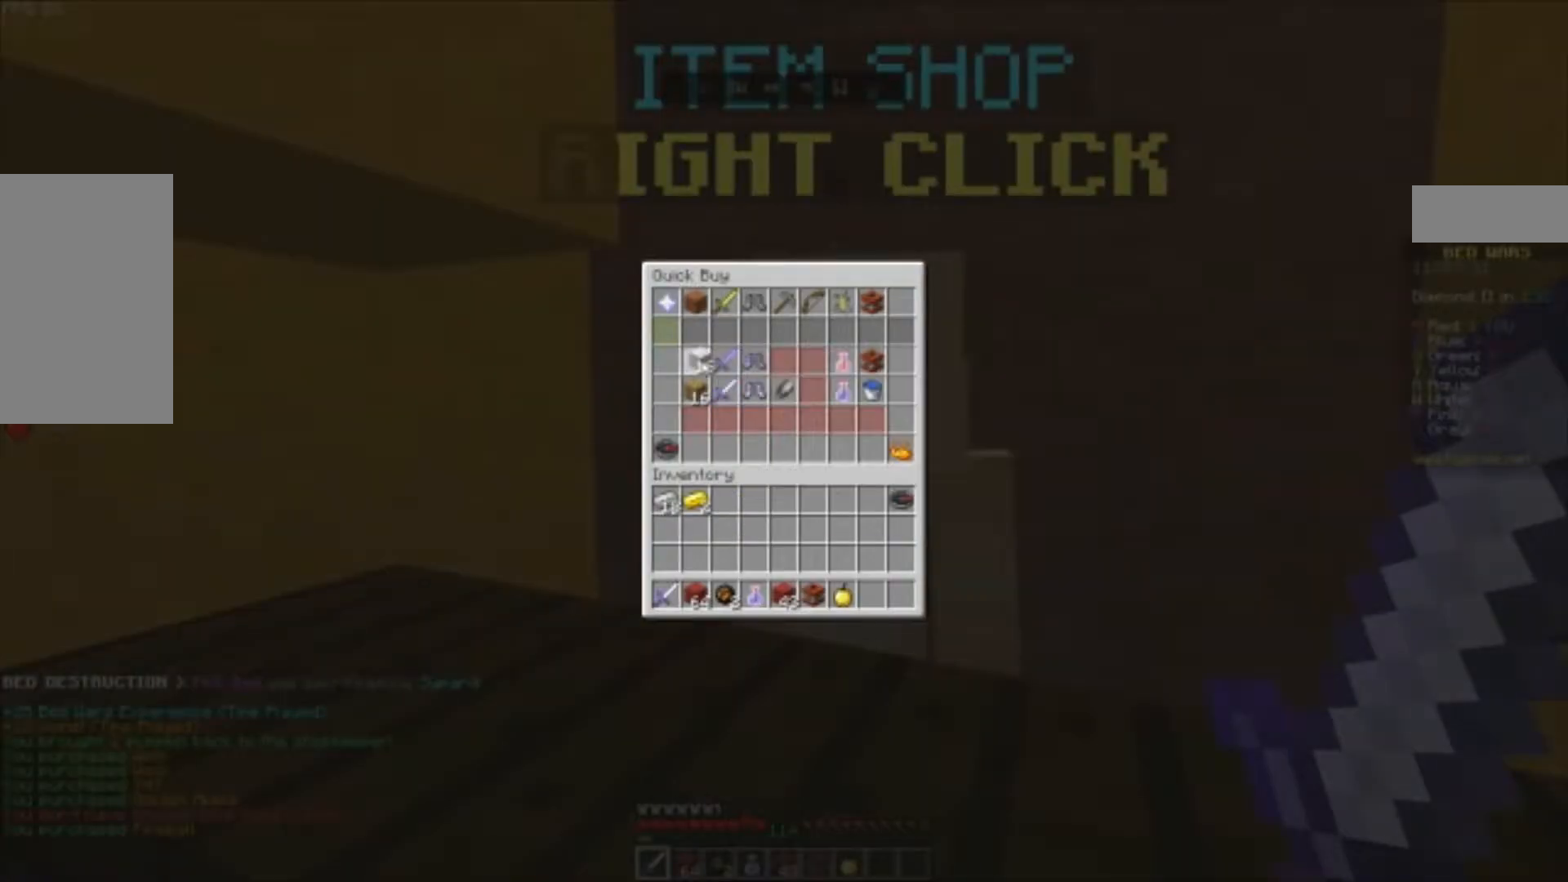
{"keys": [], "mouse": [], "events": []}
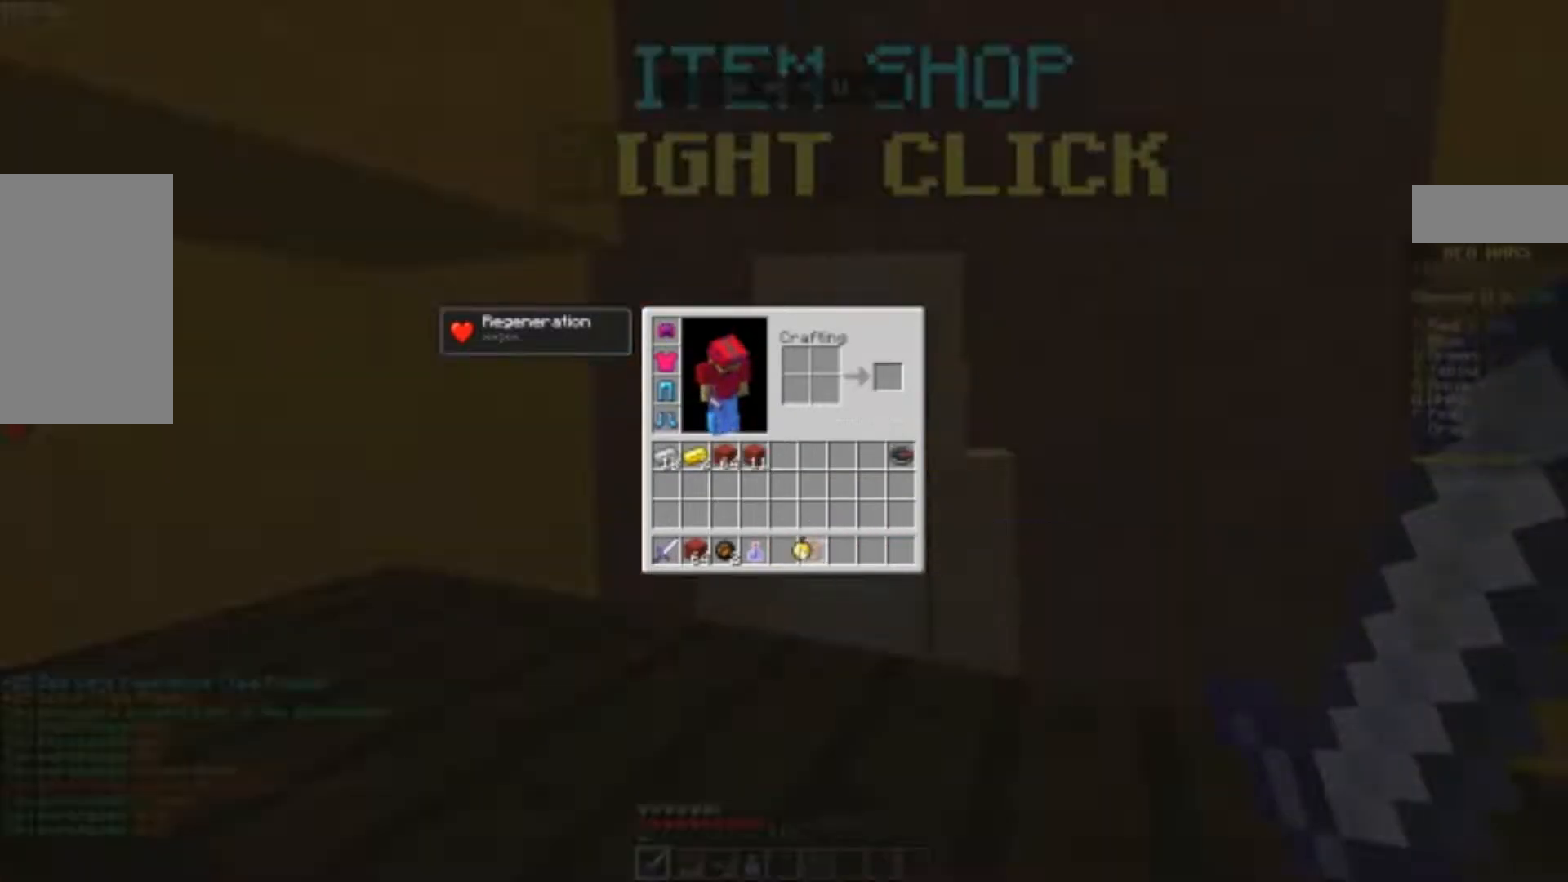
{"keys": ["space", "w"], "mouse": [], "events": [[167, "a", "down"], [167, "w", "down"], [267, "a", "up"], [267, "space", "down"], [333, "a", "down"], [367, "a", "up"]]}
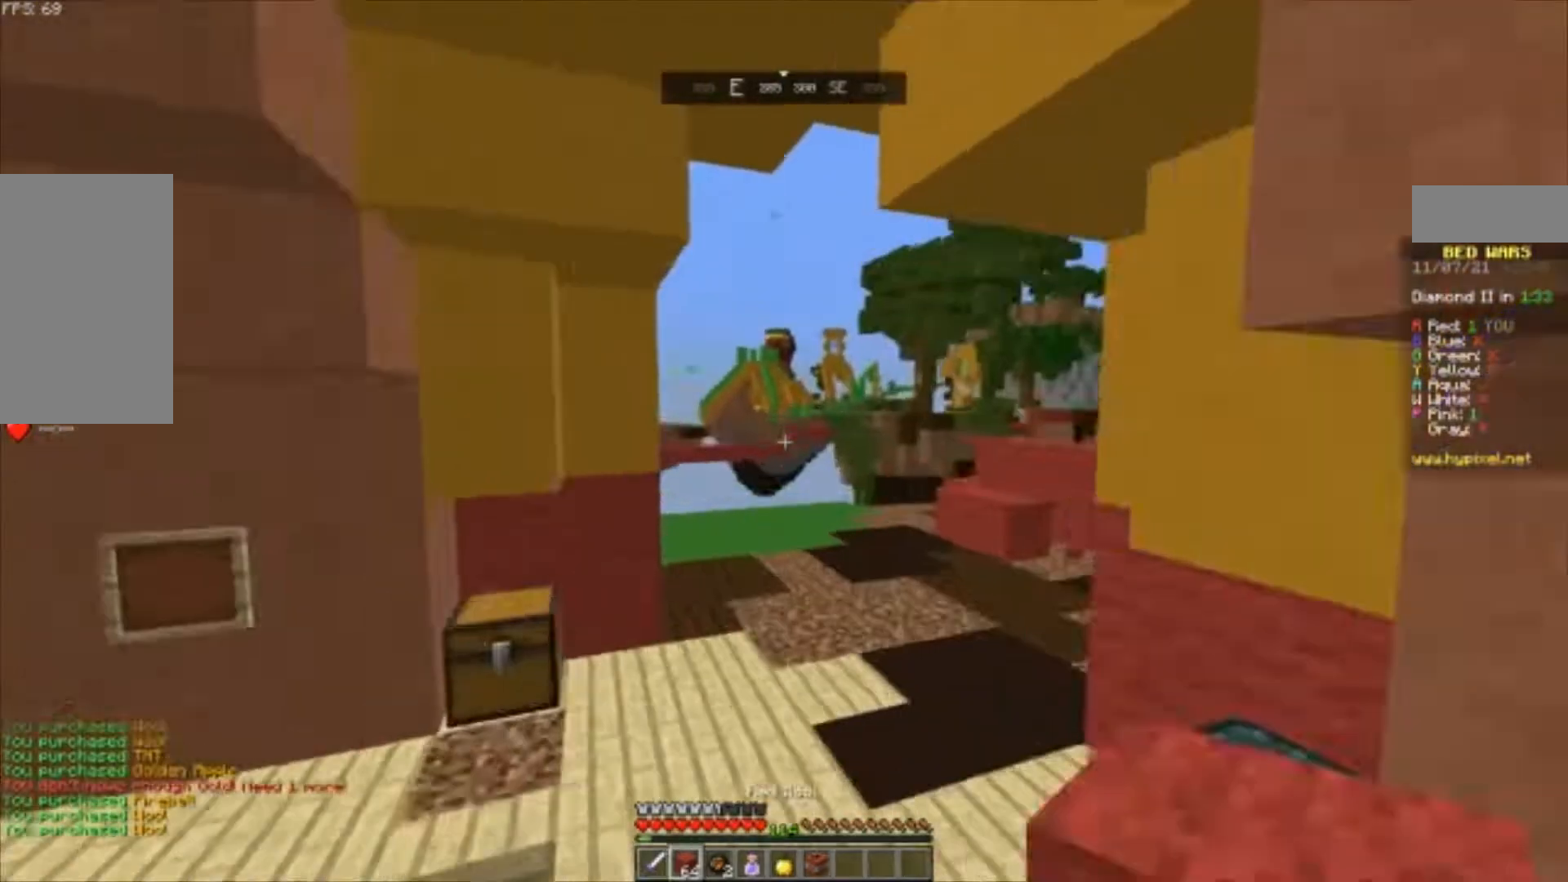
{"keys": ["w"], "mouse": [], "events": [[300, "a", "down"], [300, "space", "up"], [467, "a", "up"]]}
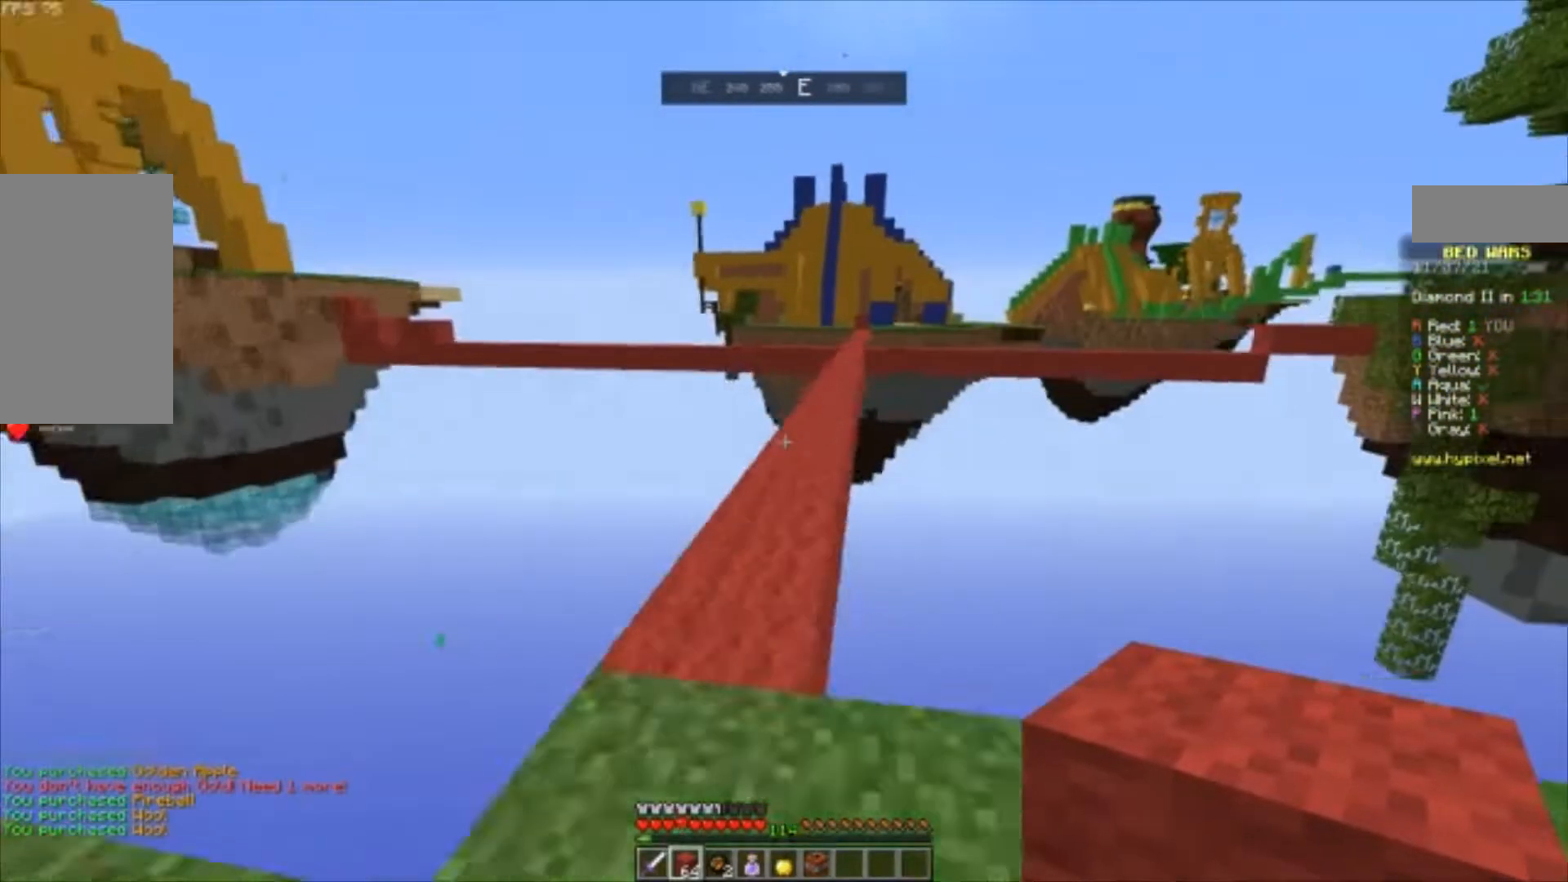
{"keys": ["space", "w"], "mouse": [], "events": [[200, "space", "down"]]}
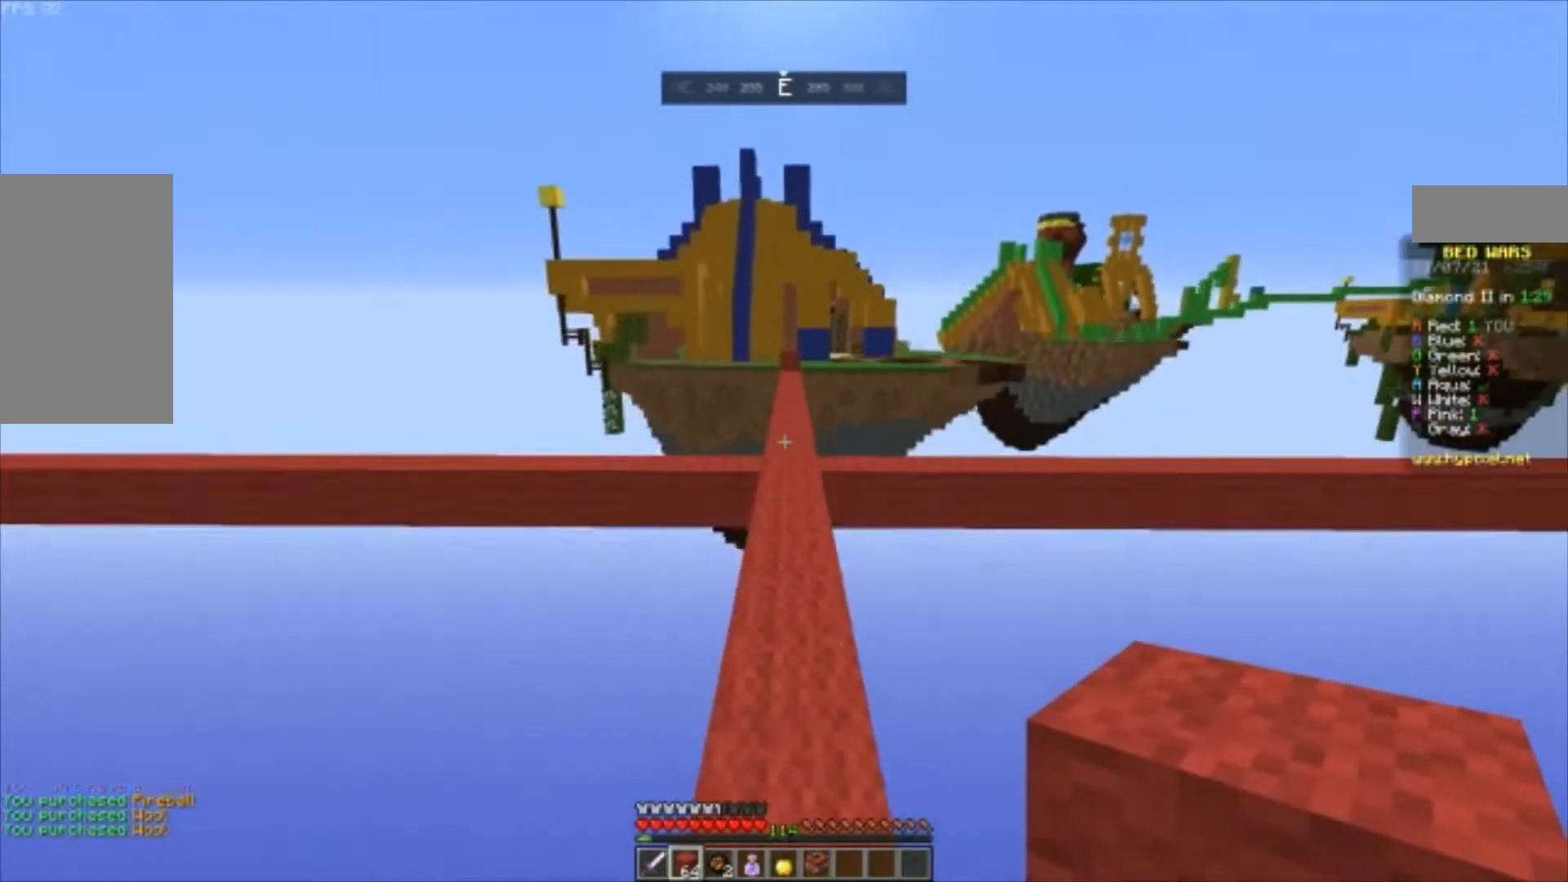
{"keys": ["space", "w"], "mouse": [], "events": [[200, "space", "up"], [500, "space", "down"]]}
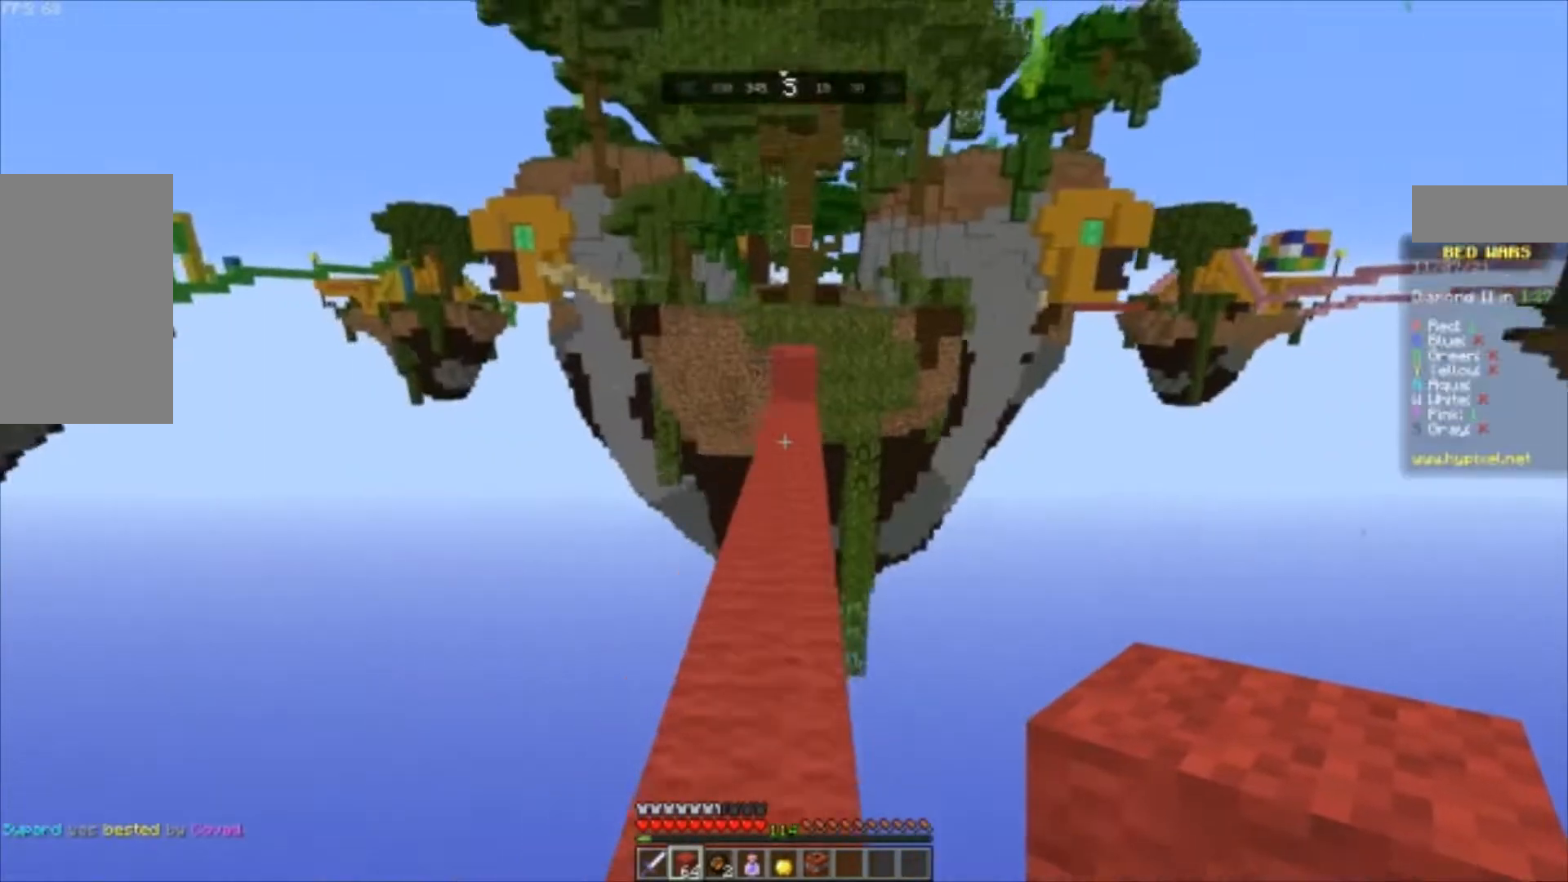
{"keys": ["space", "w"], "mouse": [], "events": [[200, "space", "up"], [367, "space", "down"], [400, "space", "up"], [500, "space", "down"]]}
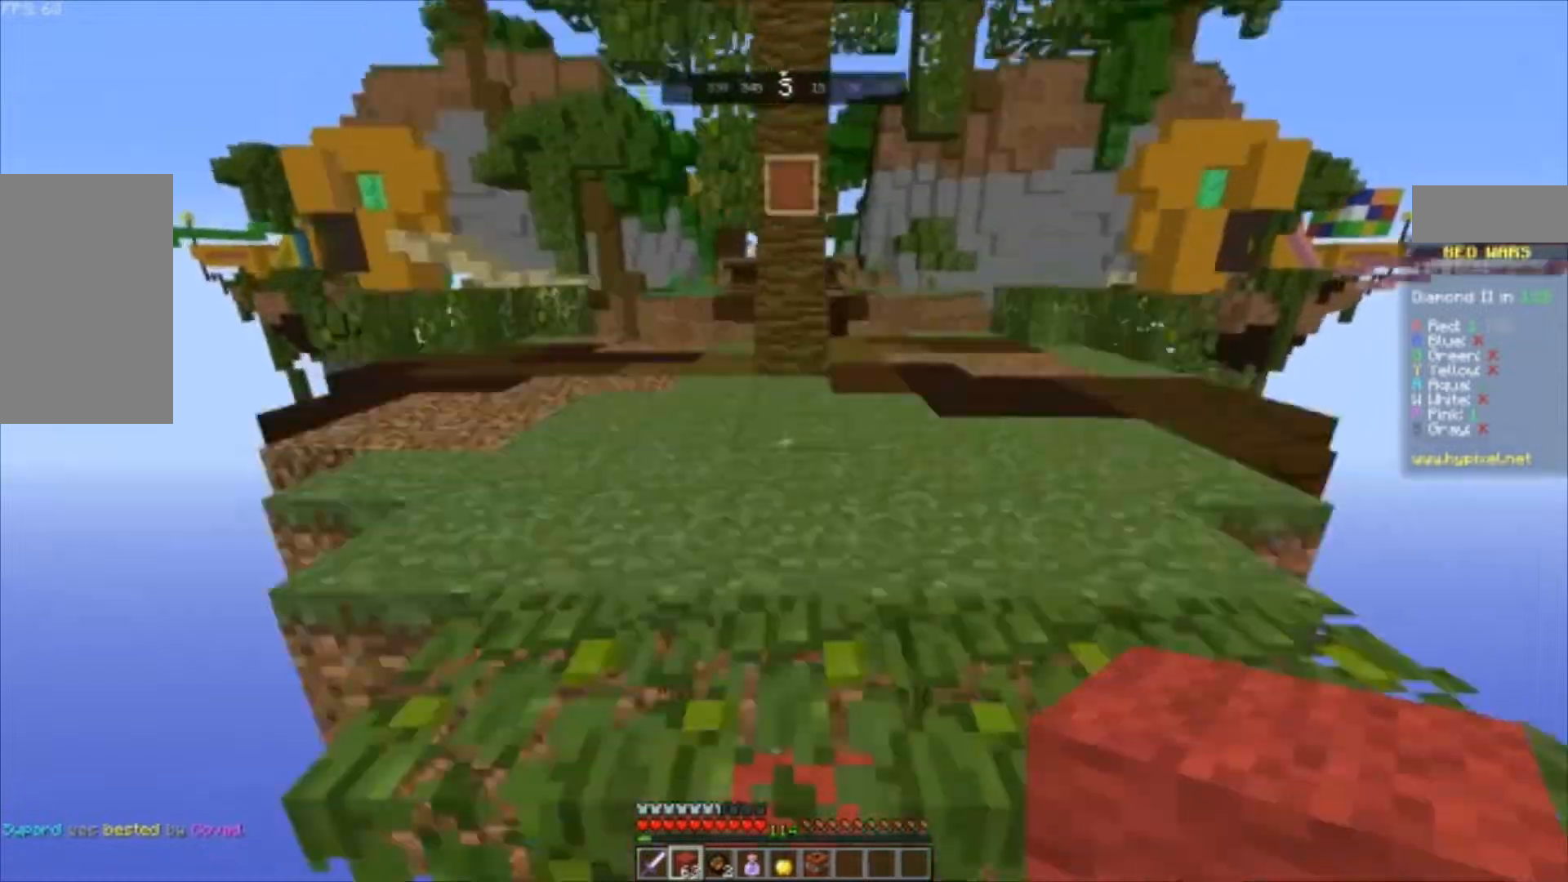
{"keys": ["w"], "mouse": [], "events": [[33, "space", "up"], [233, "d", "down"], [267, "w", "up"], [333, "w", "down"], [433, "d", "up"]]}
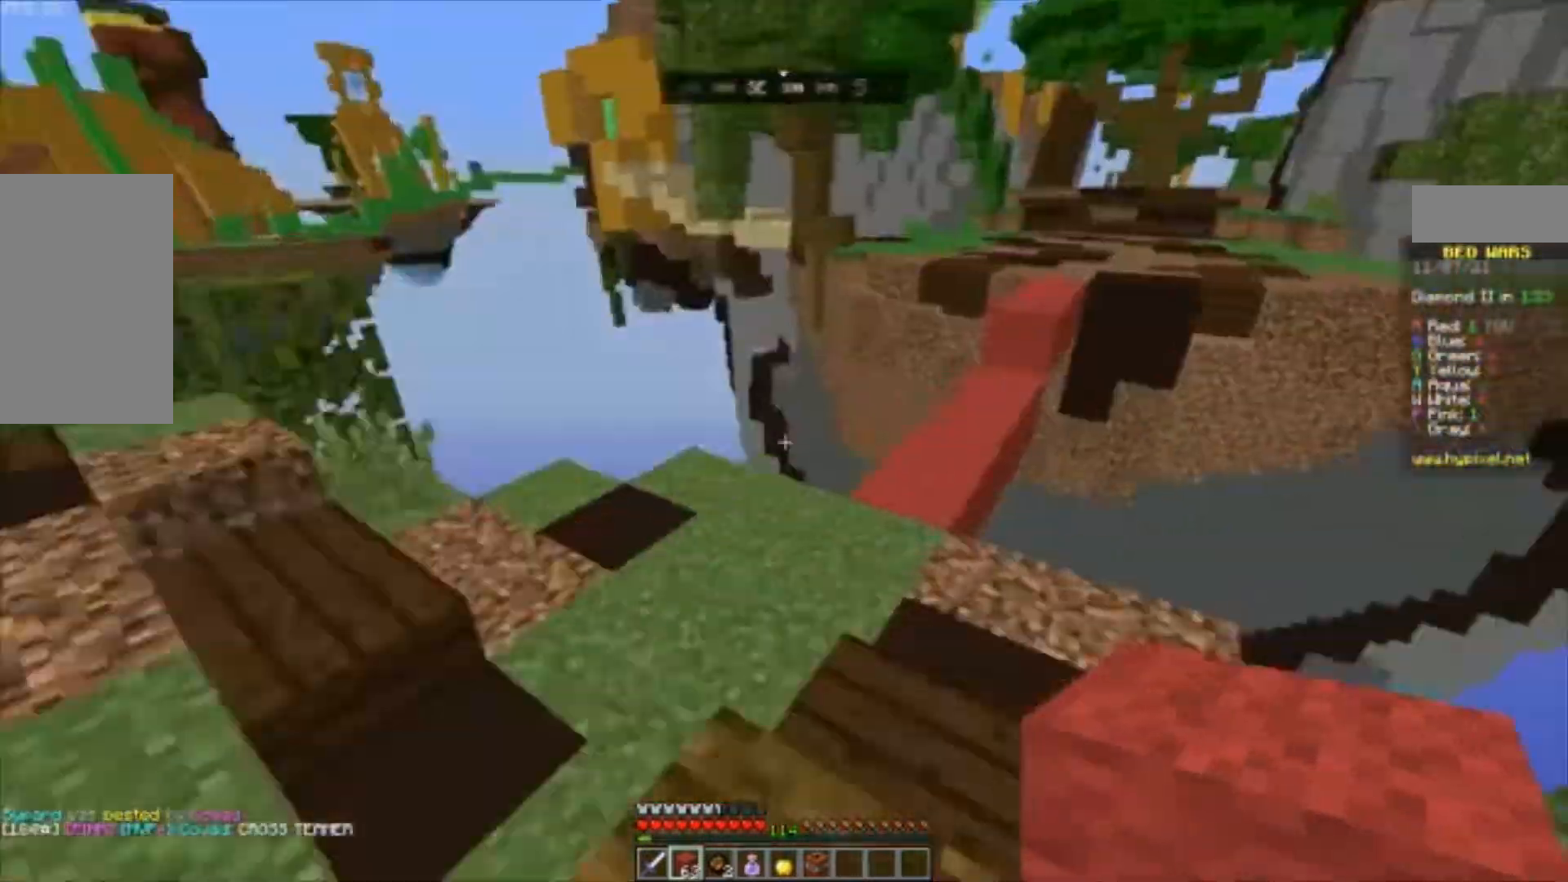
{"keys": ["space", "w"], "mouse": [], "events": [[33, "a", "down"], [67, "a", "up"], [200, "space", "down"], [233, "space", "up"], [467, "space", "down"]]}
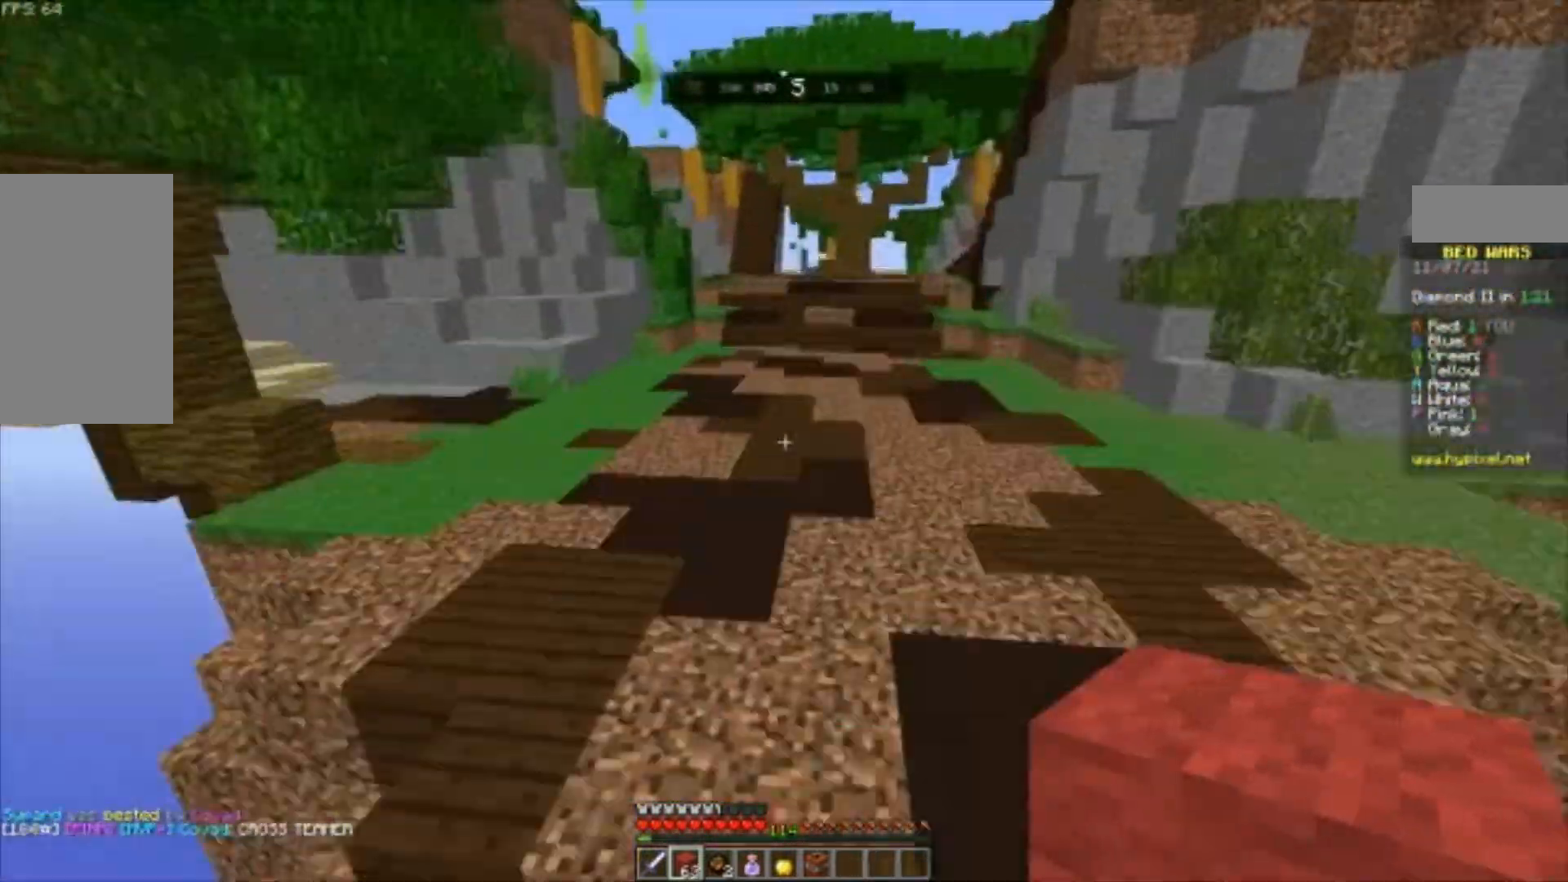
{"keys": ["space", "w"], "mouse": [], "events": [[333, "space", "up"], [500, "space", "down"]]}
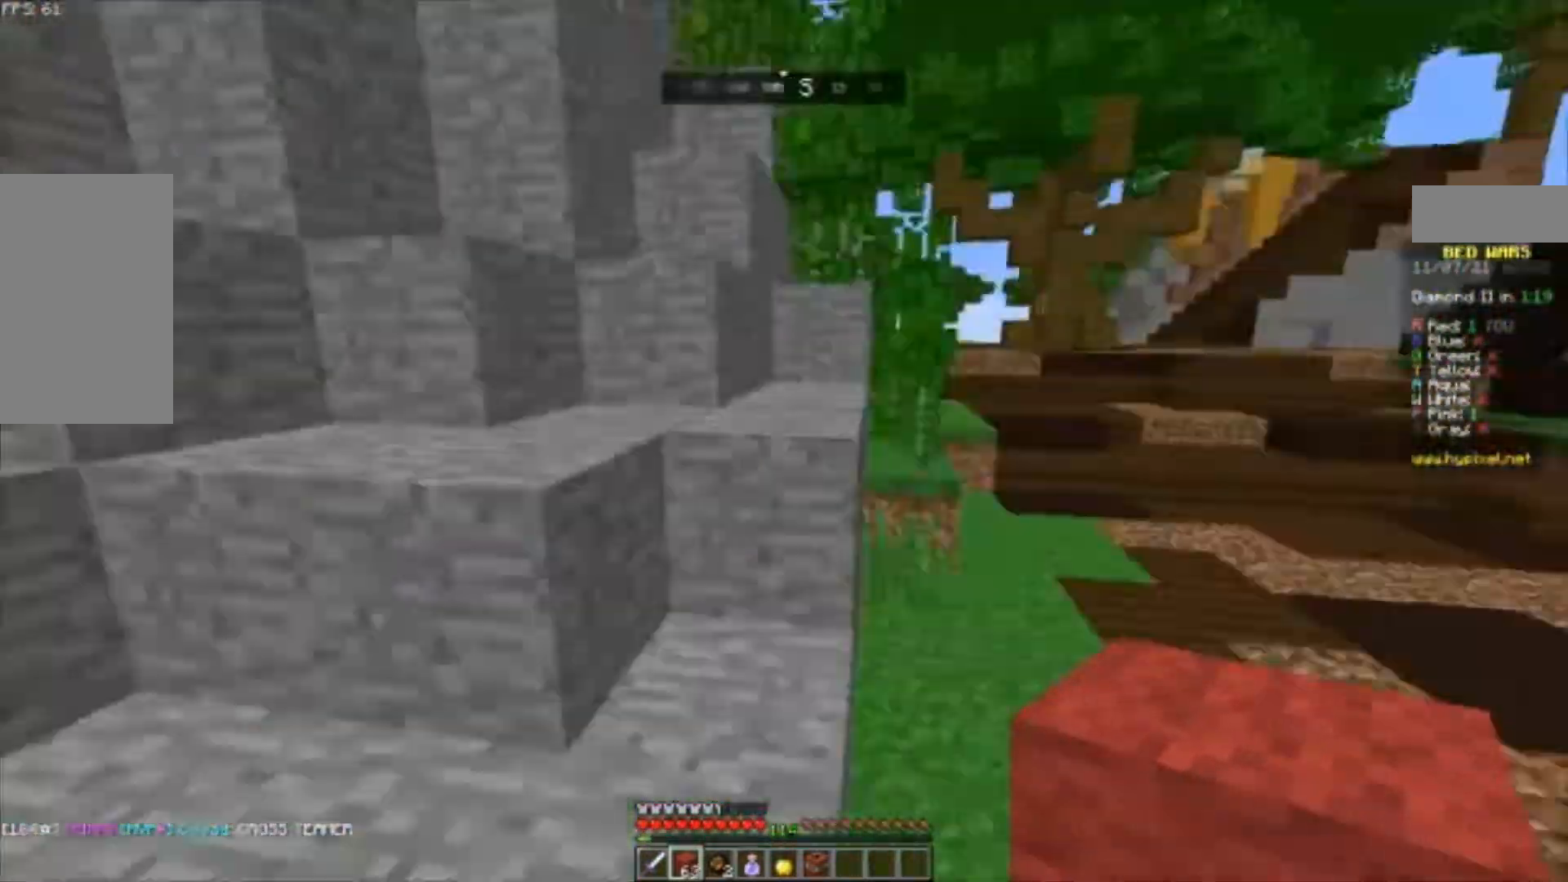
{"keys": ["space"], "mouse": [], "events": [[33, "space", "up"], [100, "space", "down"], [133, "space", "up"], [200, "space", "down"], [267, "space", "up"], [333, "space", "down"], [367, "space", "up"], [433, "space", "down"], [433, "w", "up"]]}
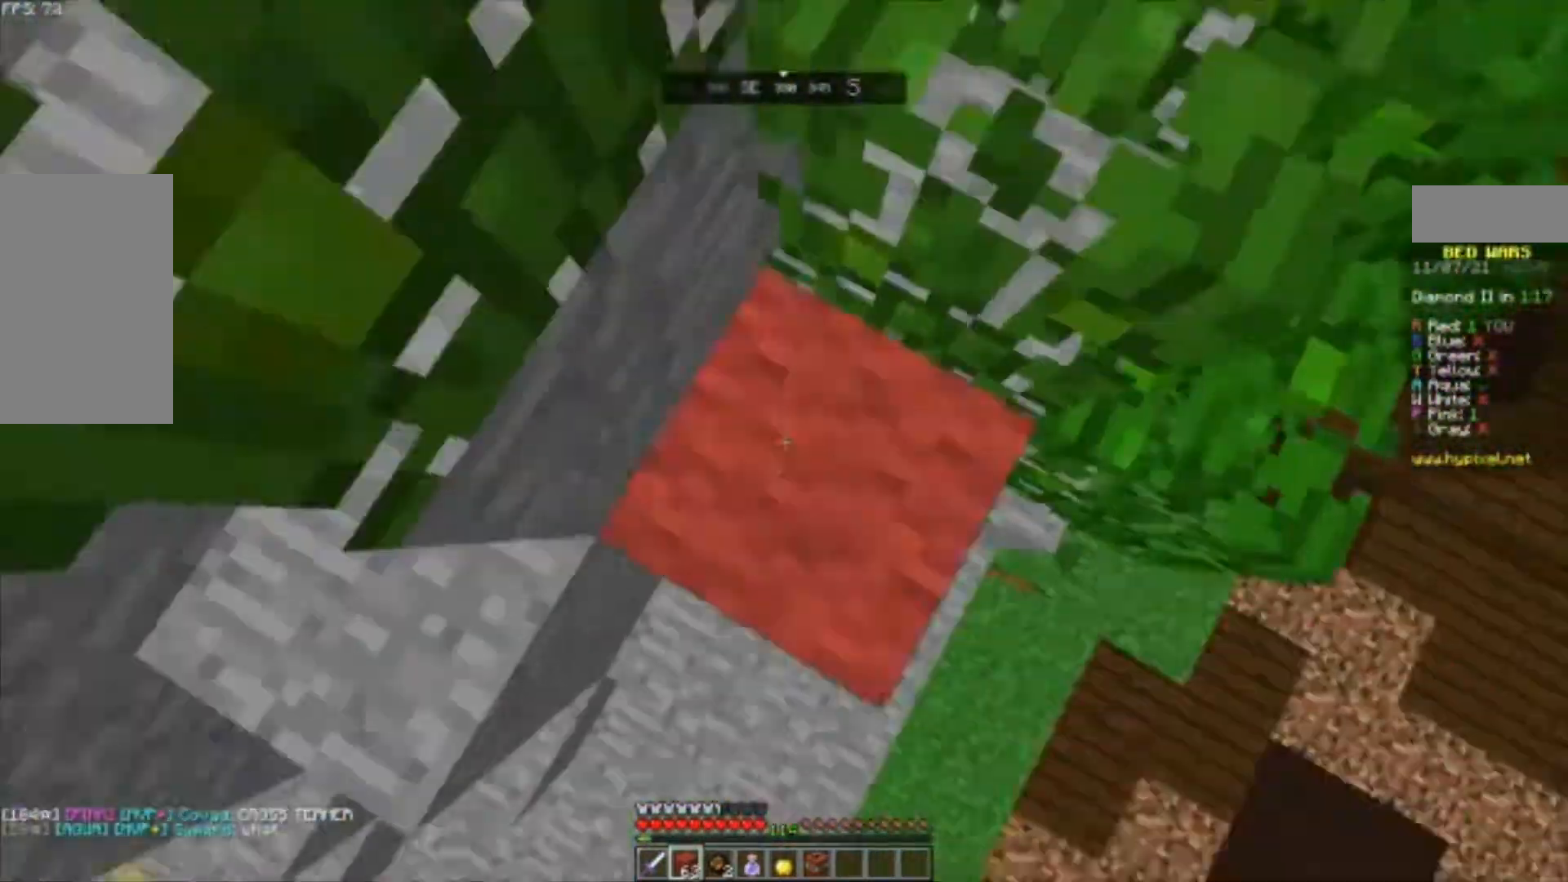
{"keys": ["space"], "mouse": []}
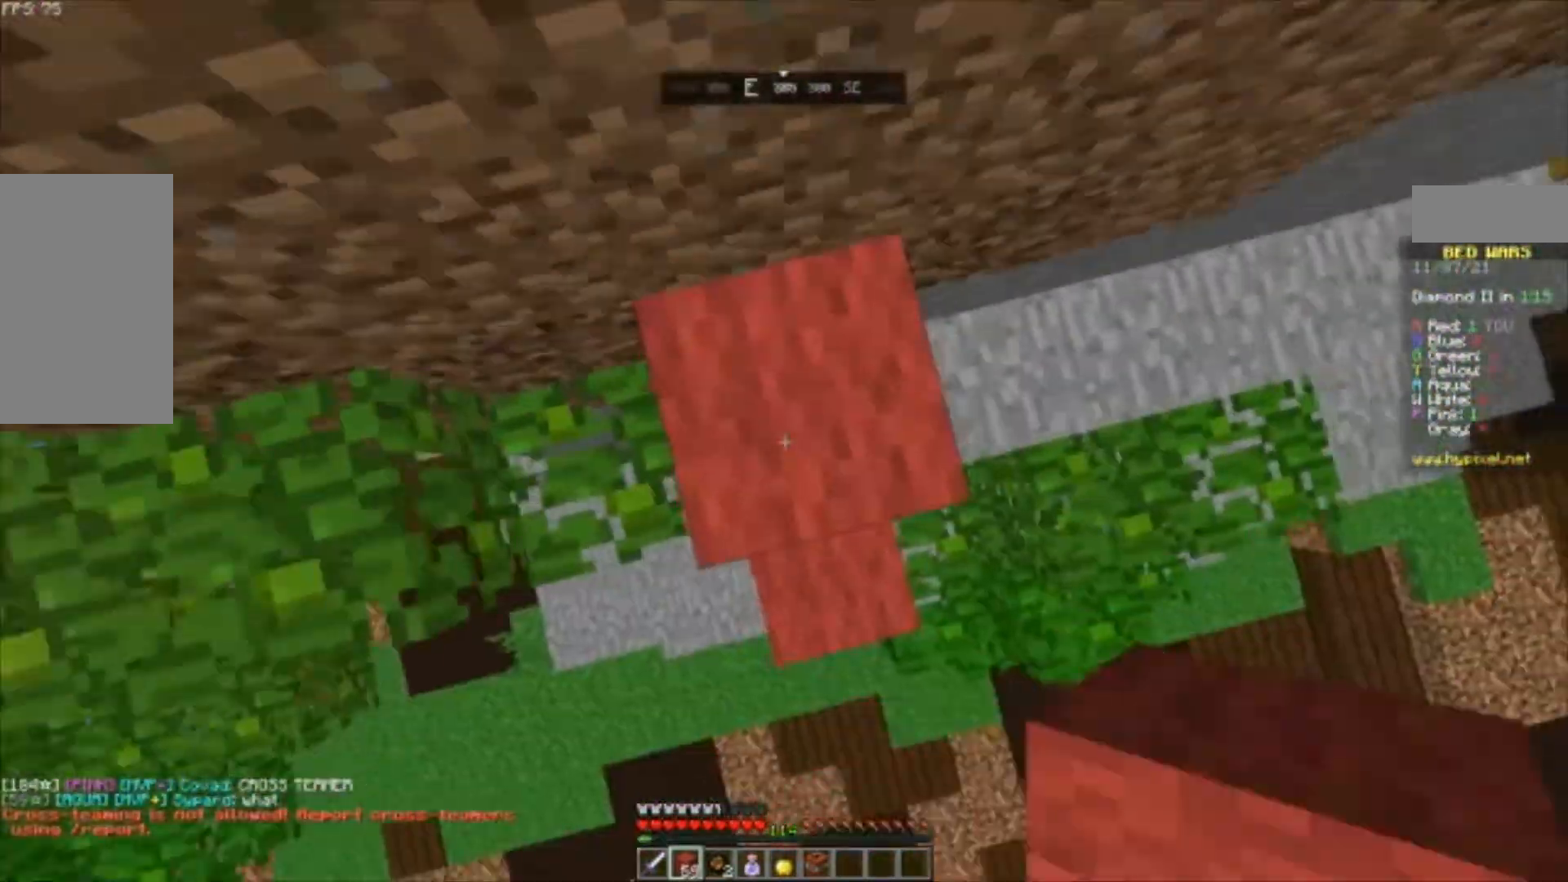
{"keys": ["w"], "mouse": [], "events": [[33, "mouse_right", "down"], [67, "space", "up"], [100, "mouse_right", "up"], [133, "space", "down"], [167, "w", "down"], [200, "space", "up"], [433, "space", "down"], [500, "space", "up"]]}
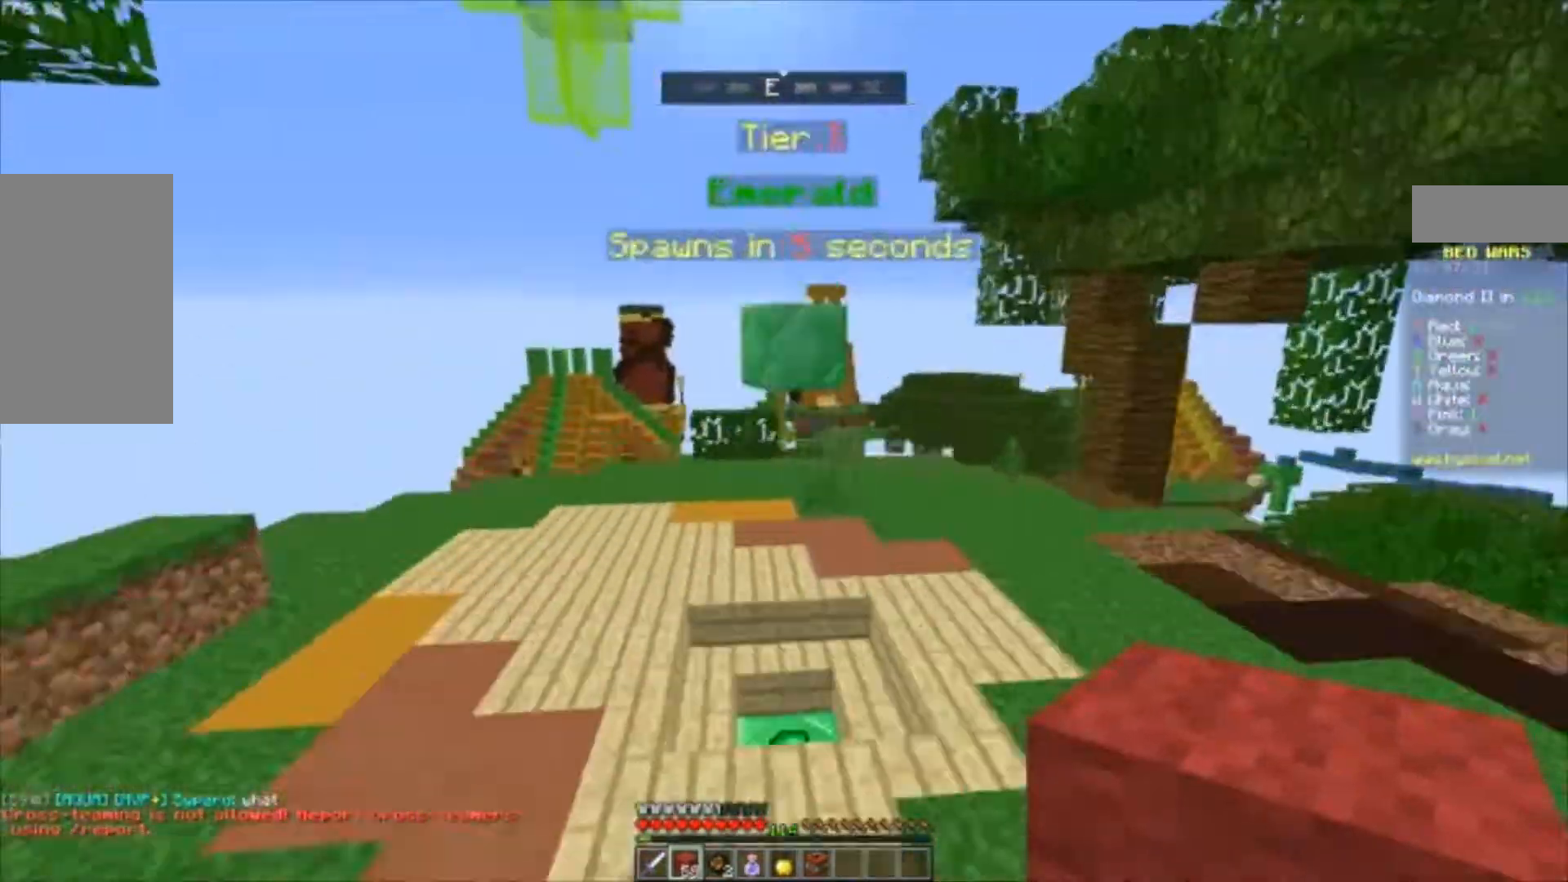
{"keys": ["a"], "mouse": [], "events": [[200, "w", "up"], [233, "d", "down"], [267, "w", "down"], [300, "d", "up"], [433, "w", "up"], [500, "a", "down"]]}
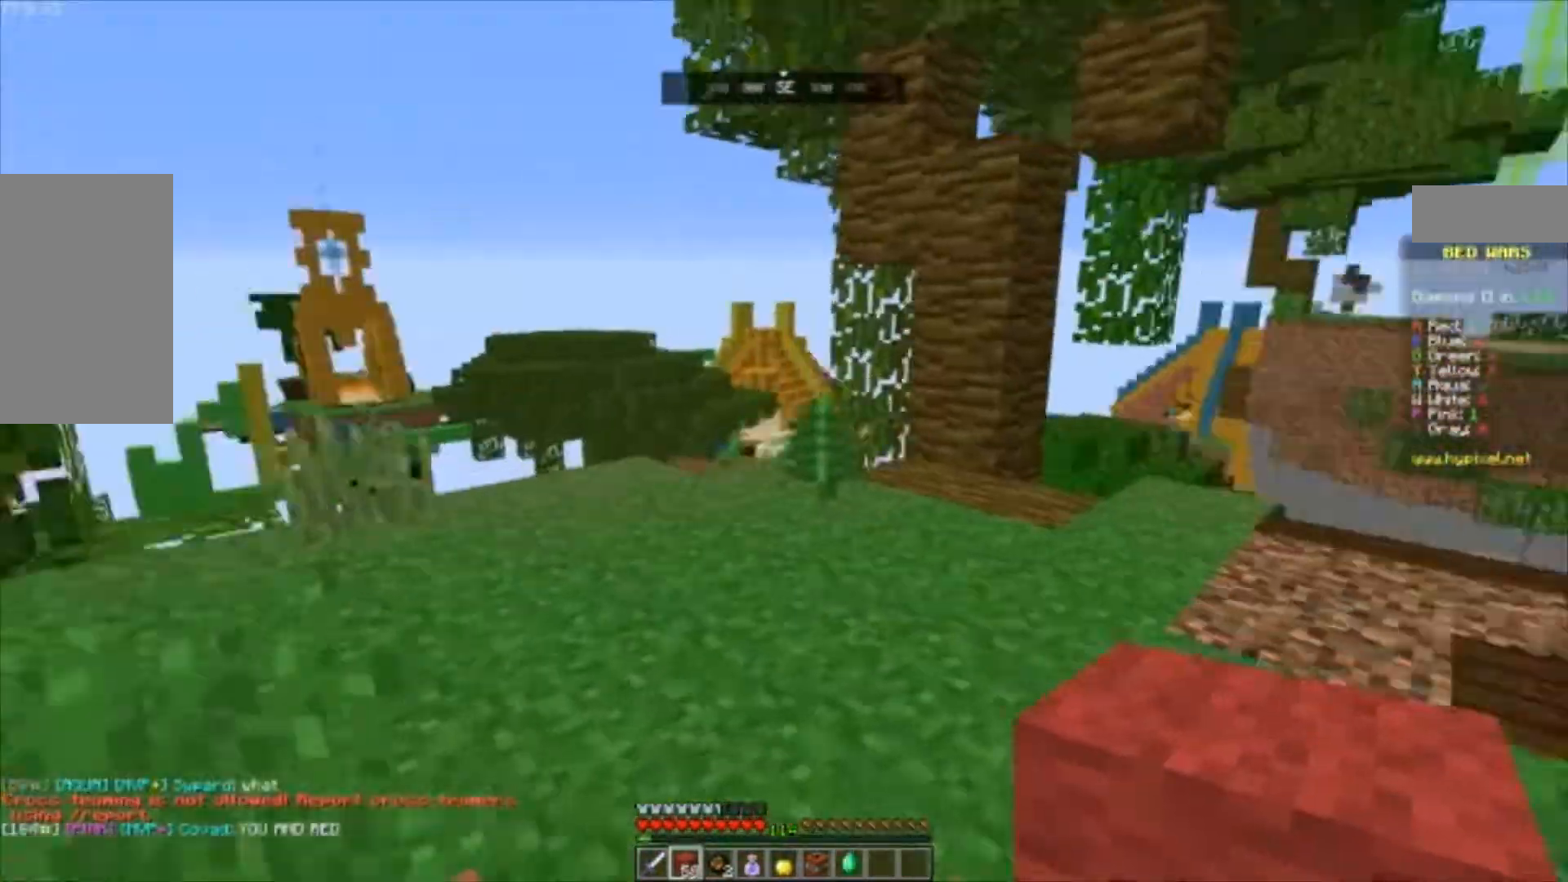
{"keys": ["w"], "mouse": [], "events": [[33, "a", "up"], [33, "d", "down"], [100, "s", "down"], [167, "d", "up"], [200, "s", "up"], [233, "a", "down"], [300, "s", "down"], [333, "a", "up"], [333, "s", "up"], [400, "d", "down"], [467, "w", "down"], [500, "d", "up"]]}
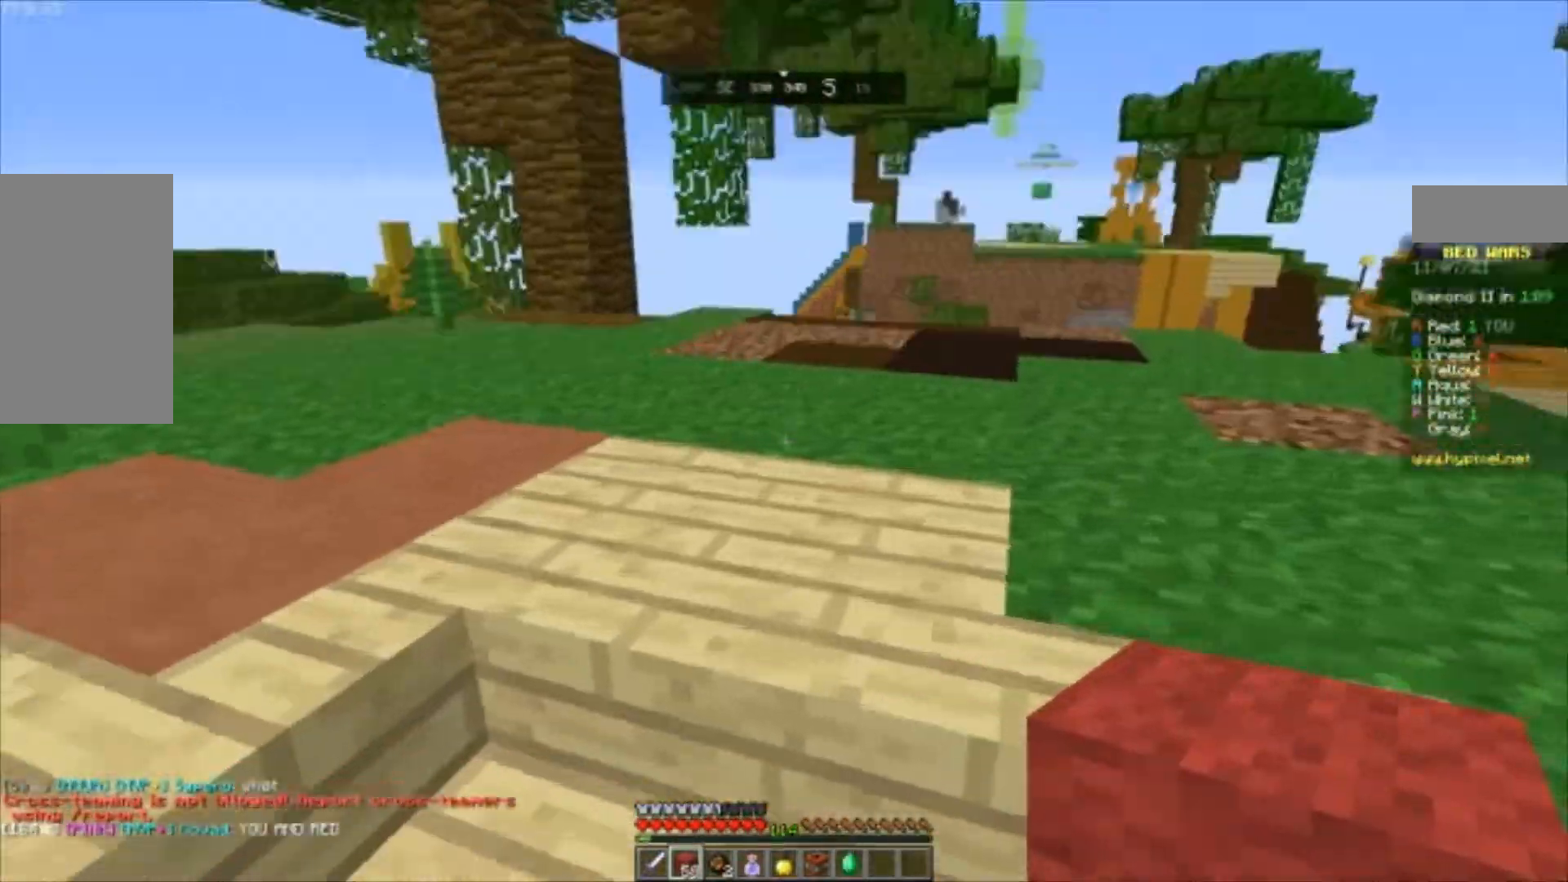
{"keys": [], "mouse": [], "events": [[33, "w", "up"], [67, "a", "down"], [167, "a", "up"], [167, "d", "down"], [200, "d", "up"], [267, "d", "down"], [300, "d", "up"]]}
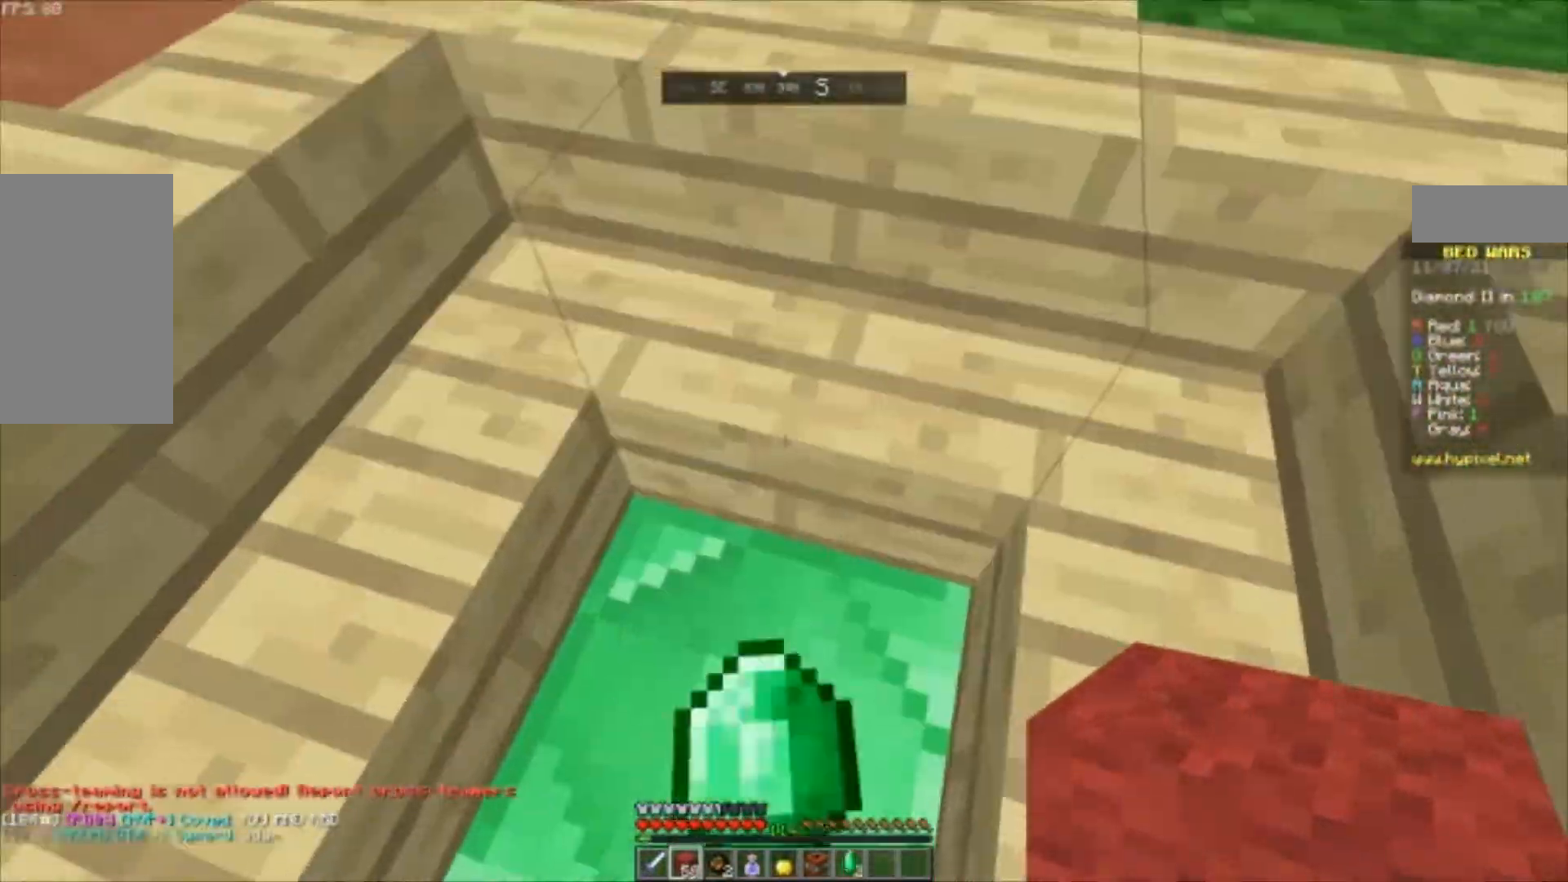
{"keys": ["d", "s"], "mouse": []}
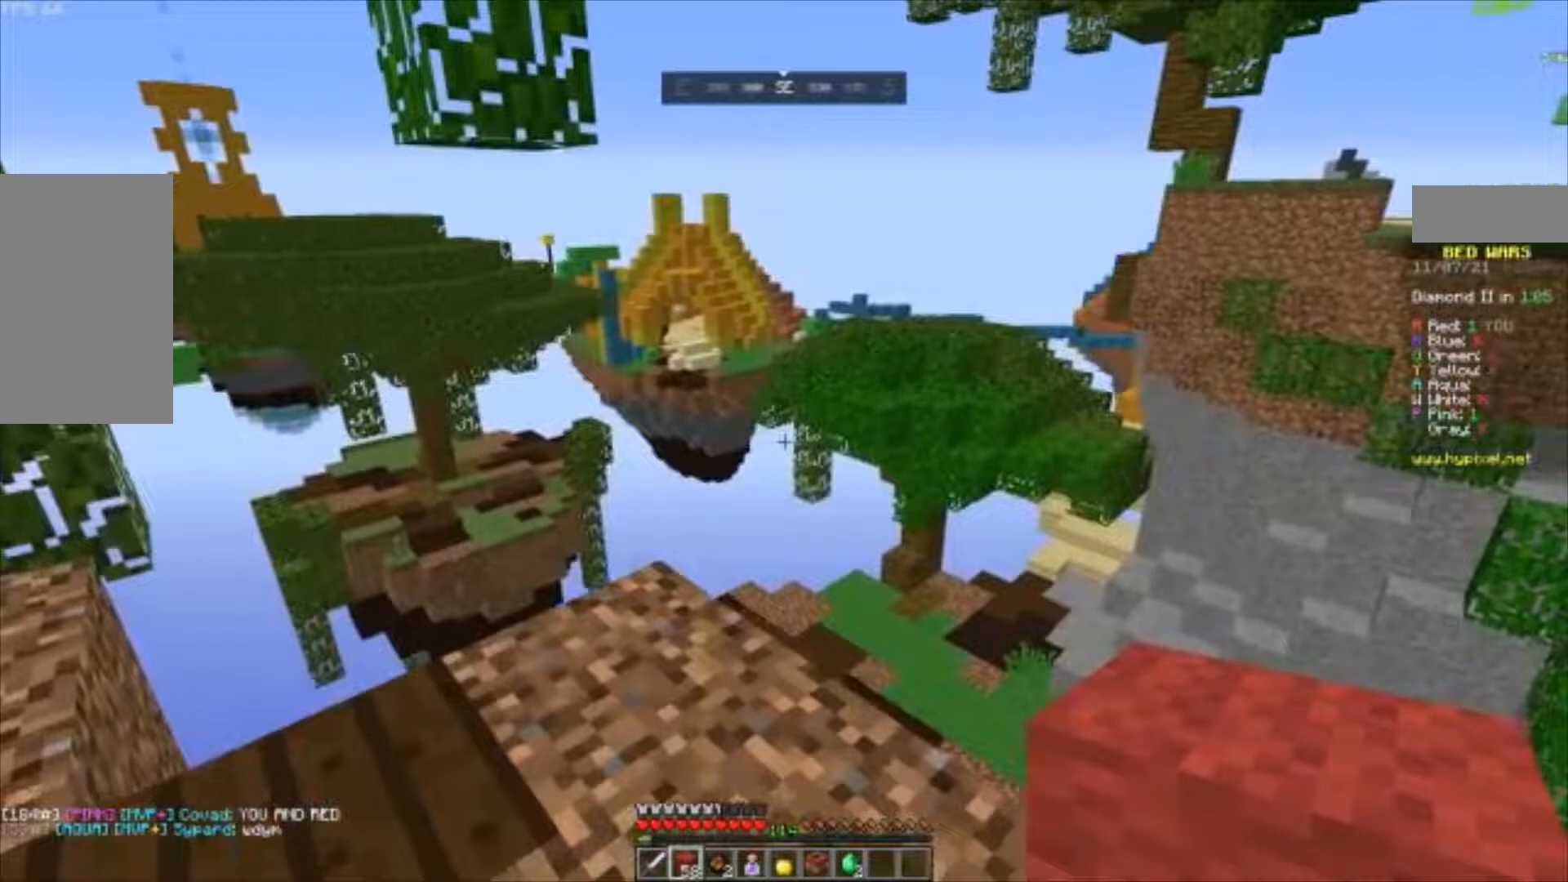
{"keys": ["d", "w"], "mouse": [], "events": [[100, "s", "up"], [133, "d", "up"], [233, "d", "down"], [300, "d", "up"], [300, "w", "down"], [367, "d", "down"]]}